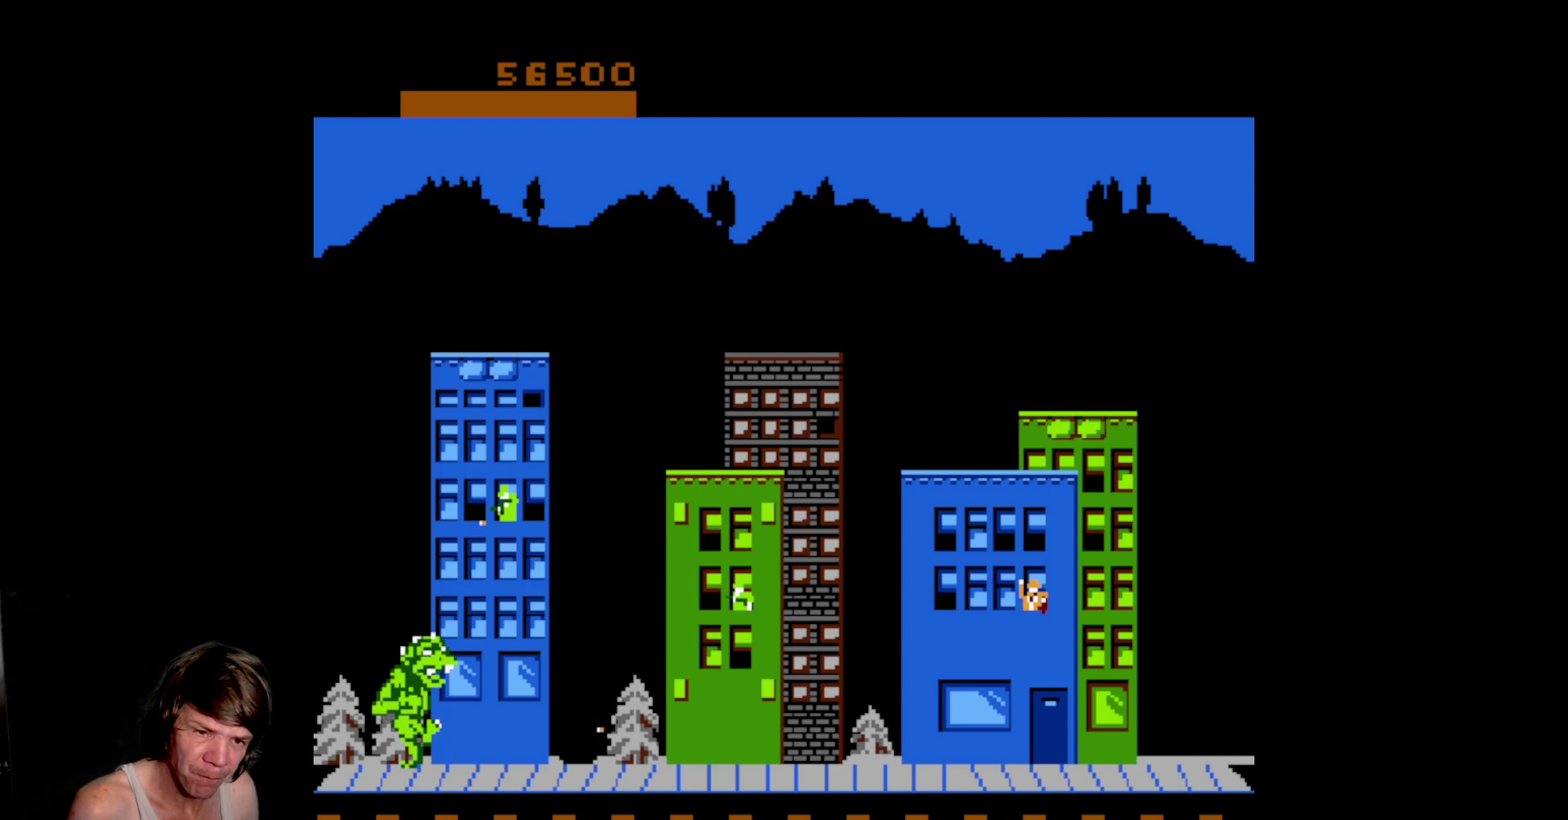
Gameplay with a controller (Nintendo layout); each line is a JSON object with the inputs held at the frame after it. "events" lists button and stick changes between this image and that frame as [ms after this image, input, new state], when the widget could be followed in between. Not read: L3 R3 SELECT START.
{"buttons": ["A"], "events": [[167, "DPAD_UP", "up"], [233, "A", "down"], [333, "A", "up"], [417, "A", "down"]]}
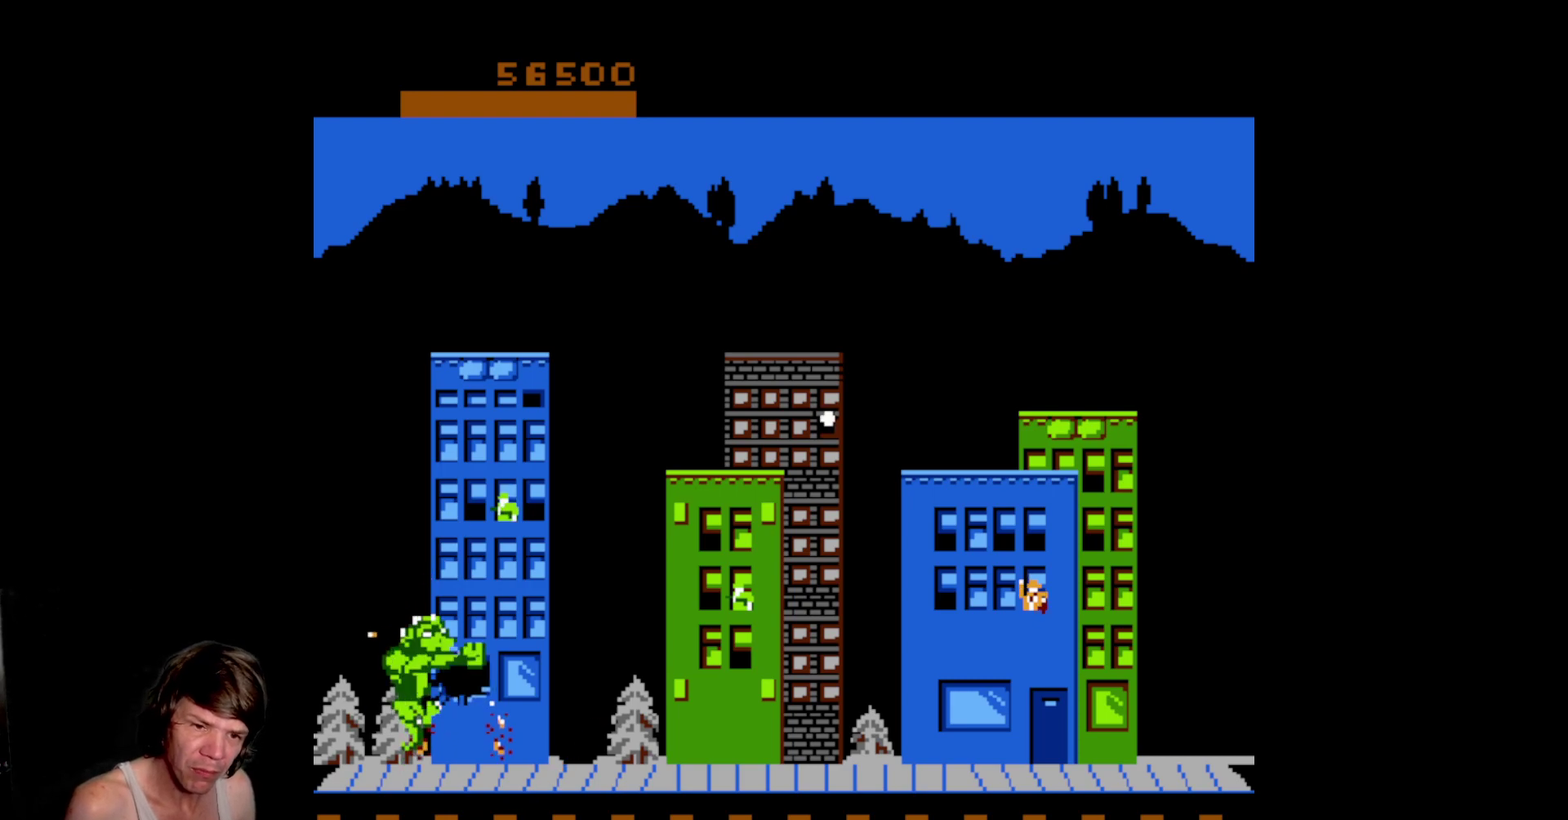
{"buttons": ["A", "DPAD_DOWN"], "events": [[33, "A", "up"], [133, "DPAD_DOWN", "down"], [283, "A", "down"], [417, "A", "up"], [483, "A", "down"]]}
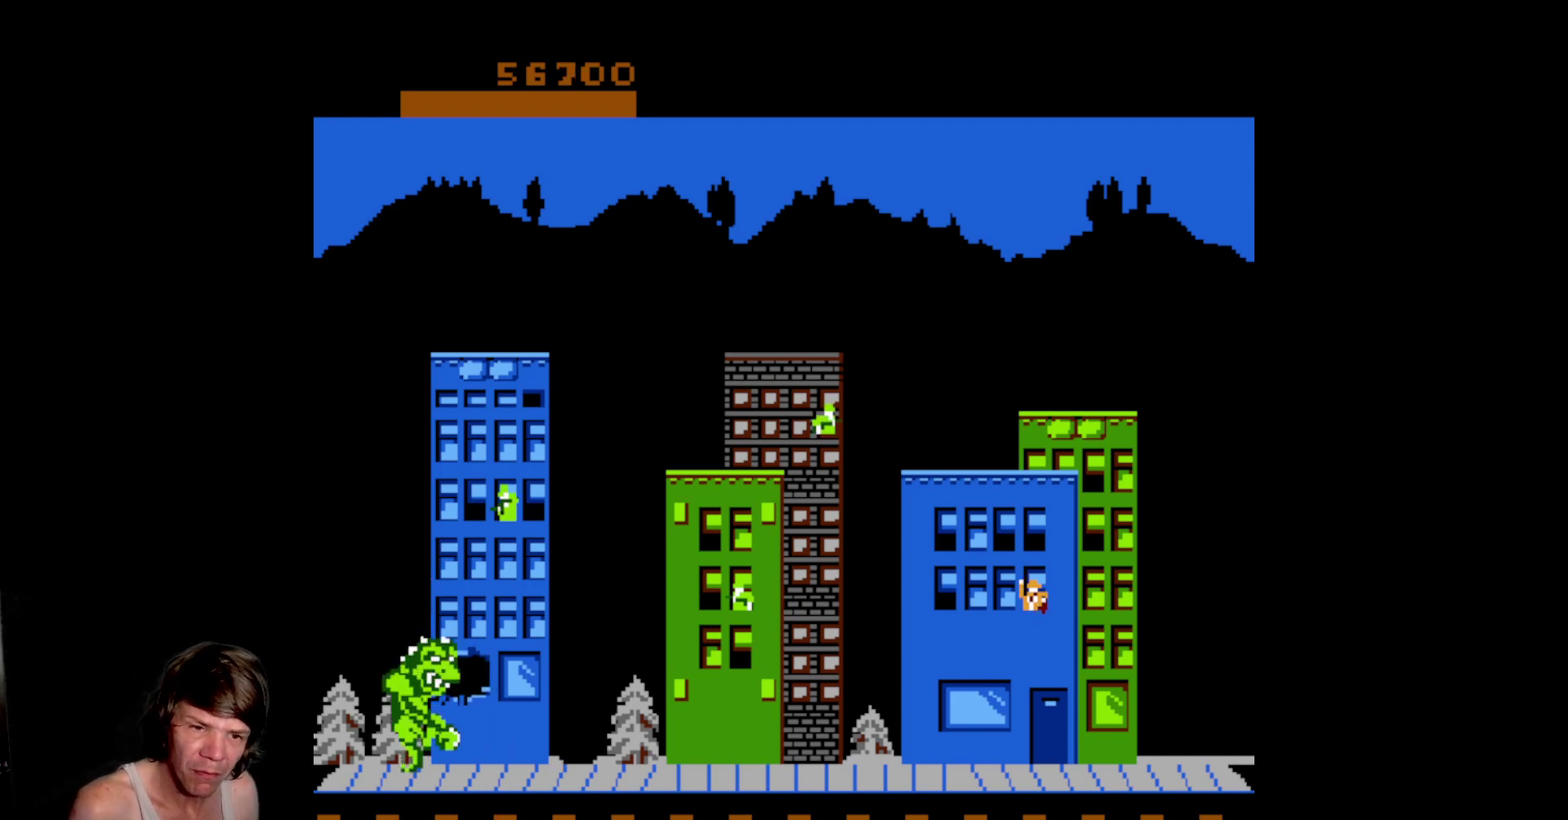
{"buttons": ["DPAD_UP"], "events": [[117, "A", "up"], [117, "DPAD_DOWN", "up"], [233, "DPAD_UP", "down"]]}
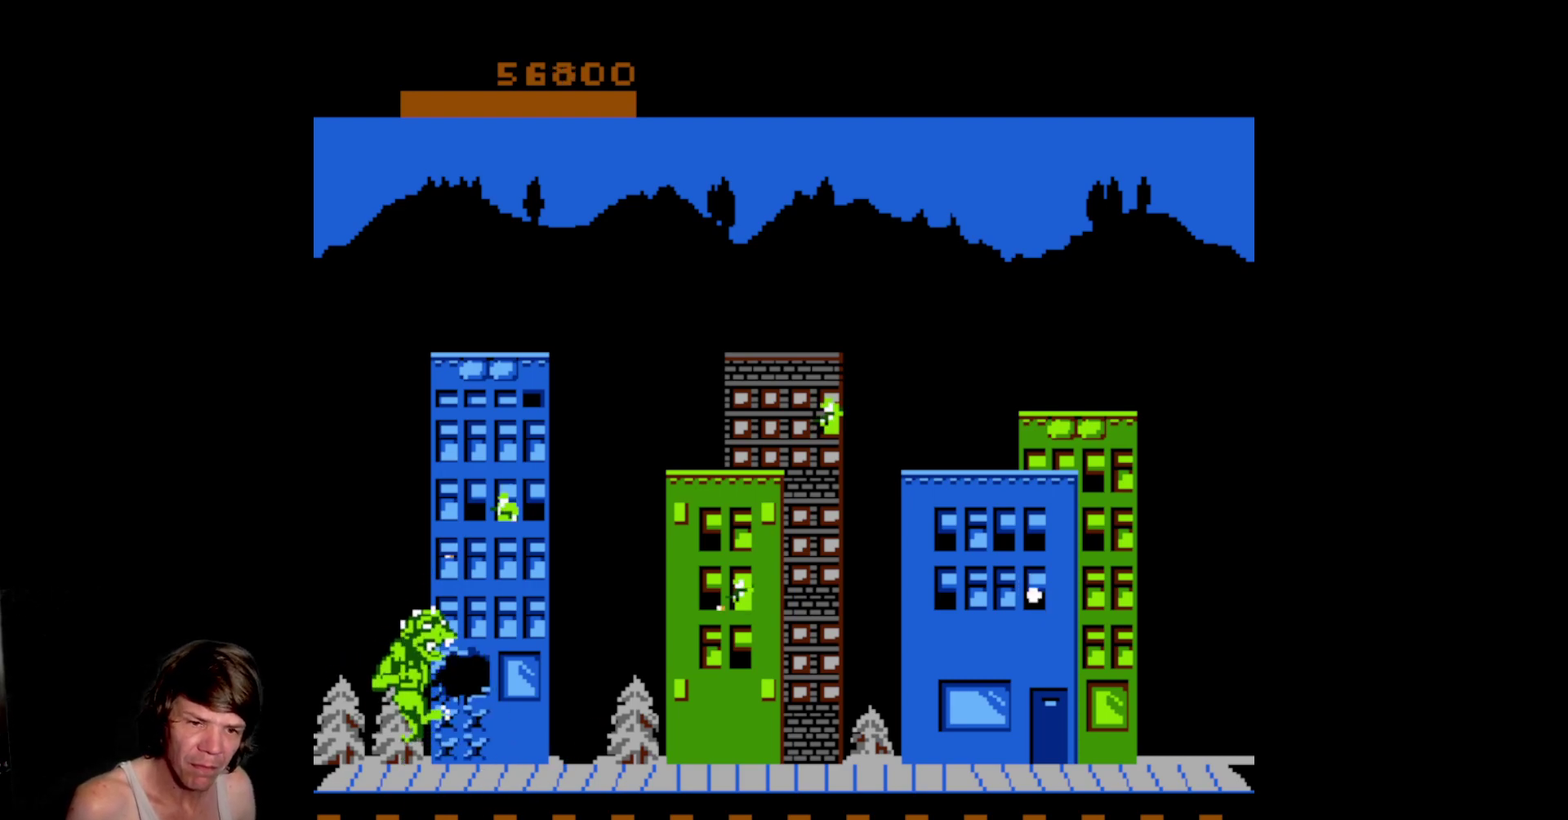
{"buttons": ["DPAD_UP"], "events": [[150, "A", "down"], [150, "DPAD_UP", "up"], [250, "A", "up"], [333, "A", "down"], [467, "A", "up"], [500, "DPAD_UP", "down"]]}
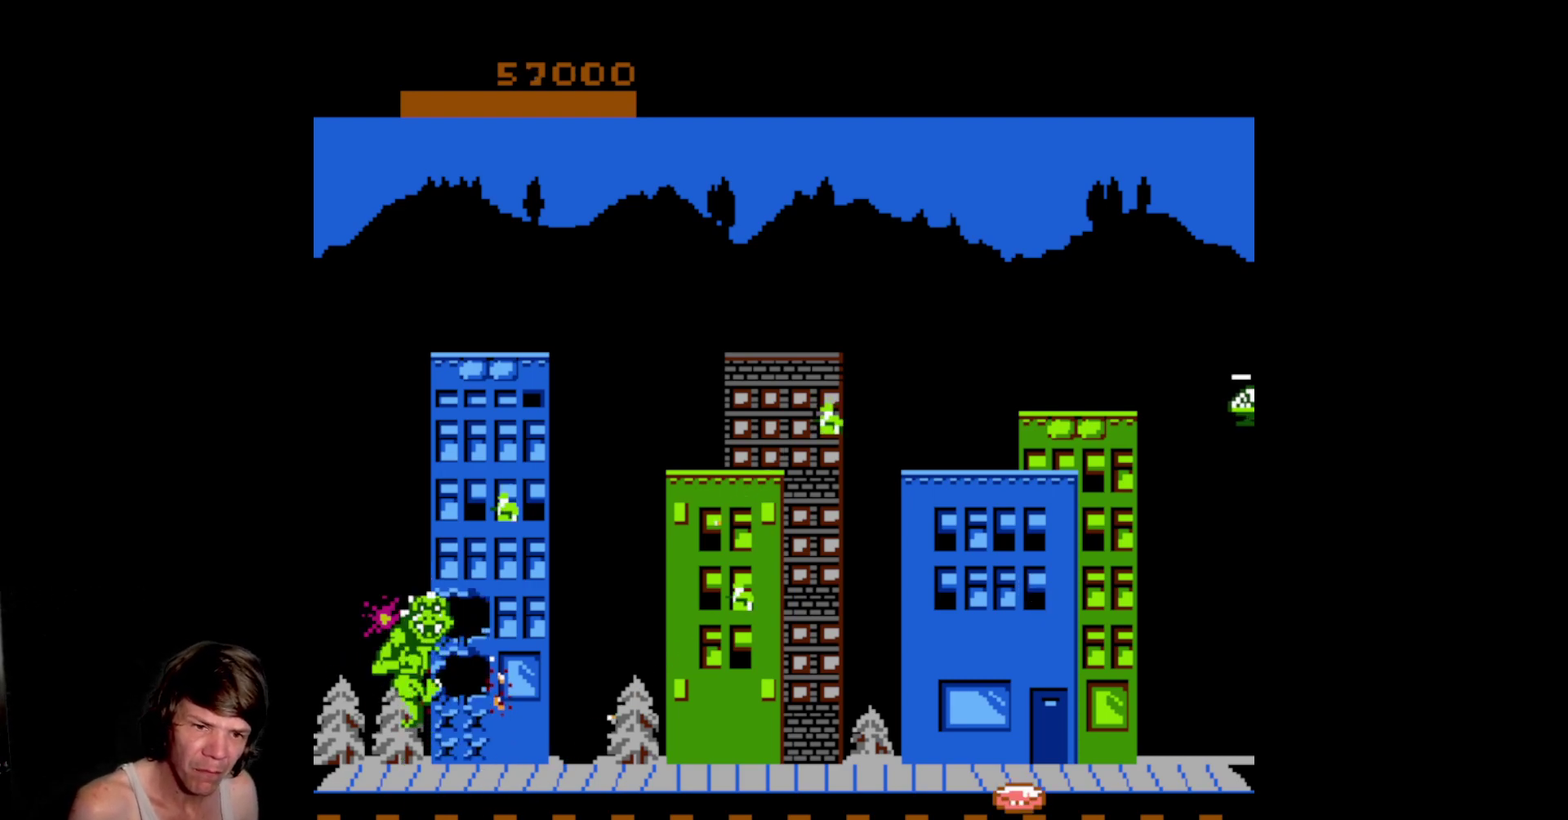
{"buttons": ["A", "DPAD_UP"], "events": [[483, "A", "down"]]}
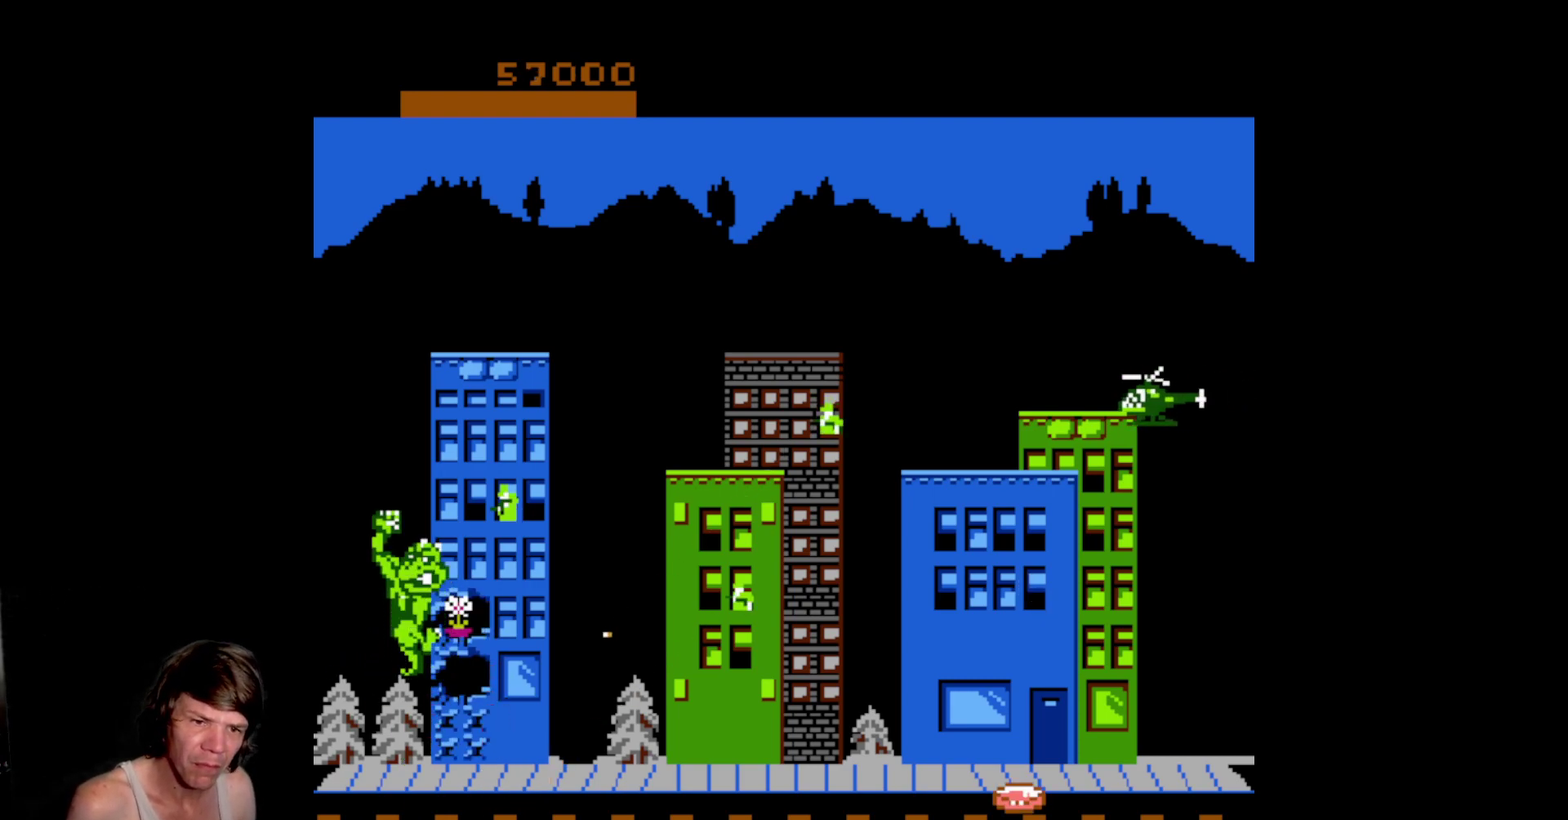
{"buttons": ["A"], "events": [[17, "DPAD_UP", "up"], [83, "A", "up"], [183, "A", "down"], [267, "A", "up"], [433, "A", "down"]]}
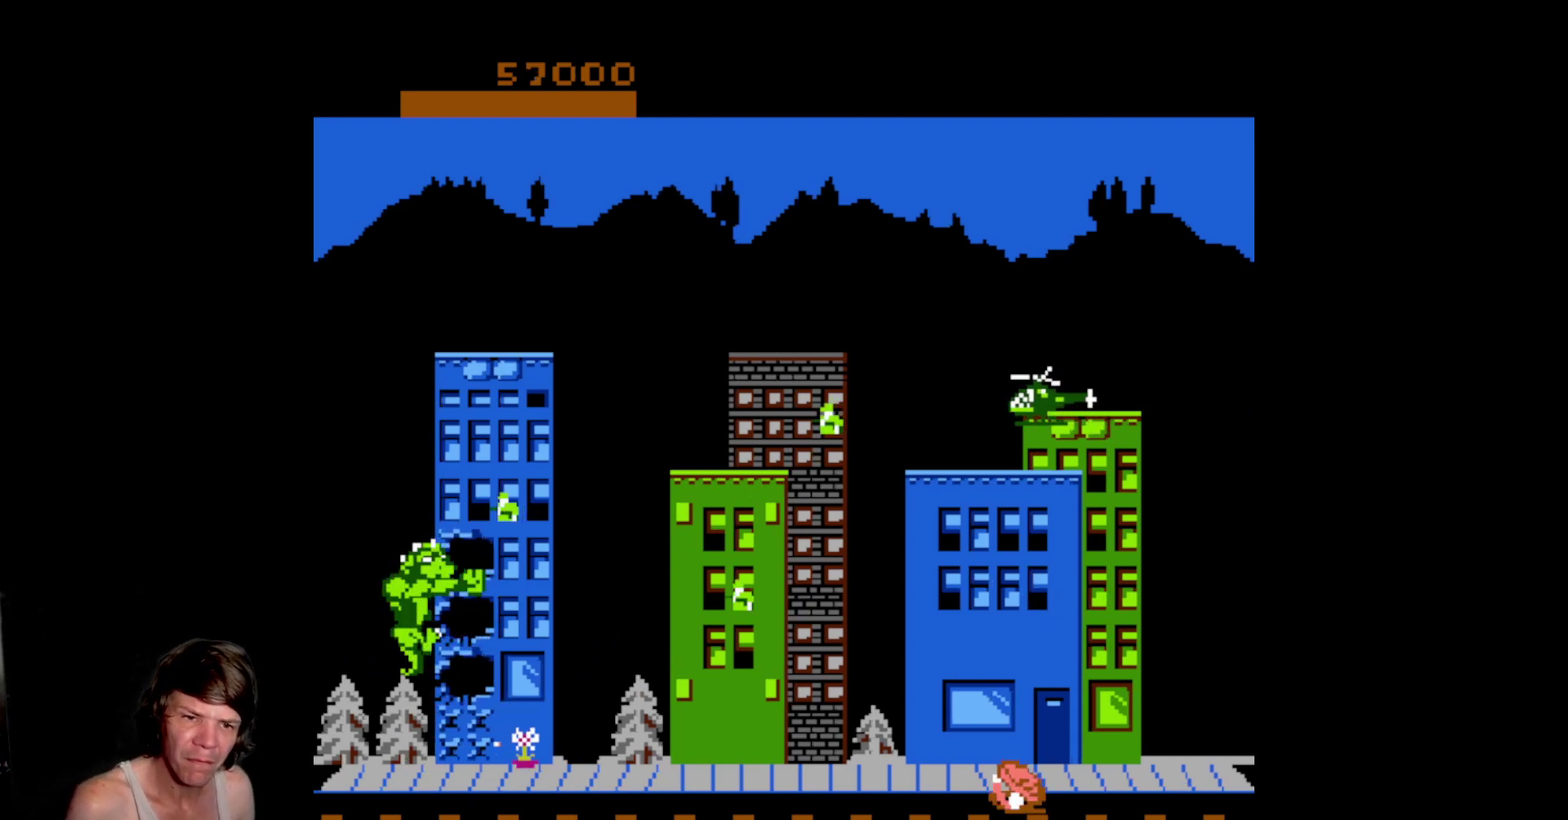
{"buttons": ["A"], "events": [[50, "A", "up"], [67, "DPAD_UP", "down"], [367, "DPAD_UP", "up"], [400, "A", "down"]]}
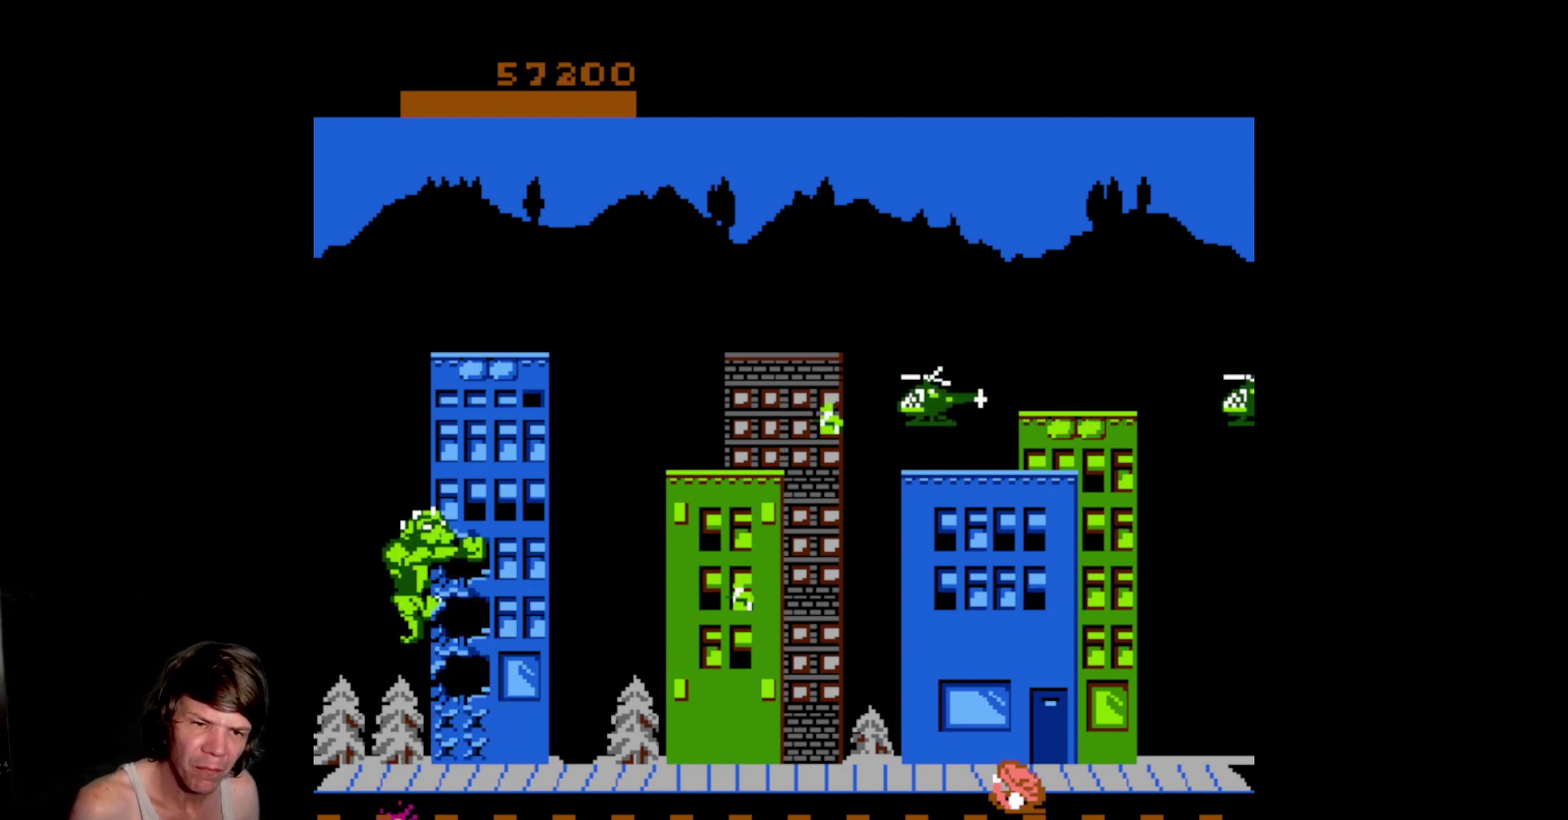
{"buttons": ["DPAD_UP"], "events": [[17, "A", "up"], [133, "A", "down"], [250, "A", "up"], [317, "DPAD_UP", "down"]]}
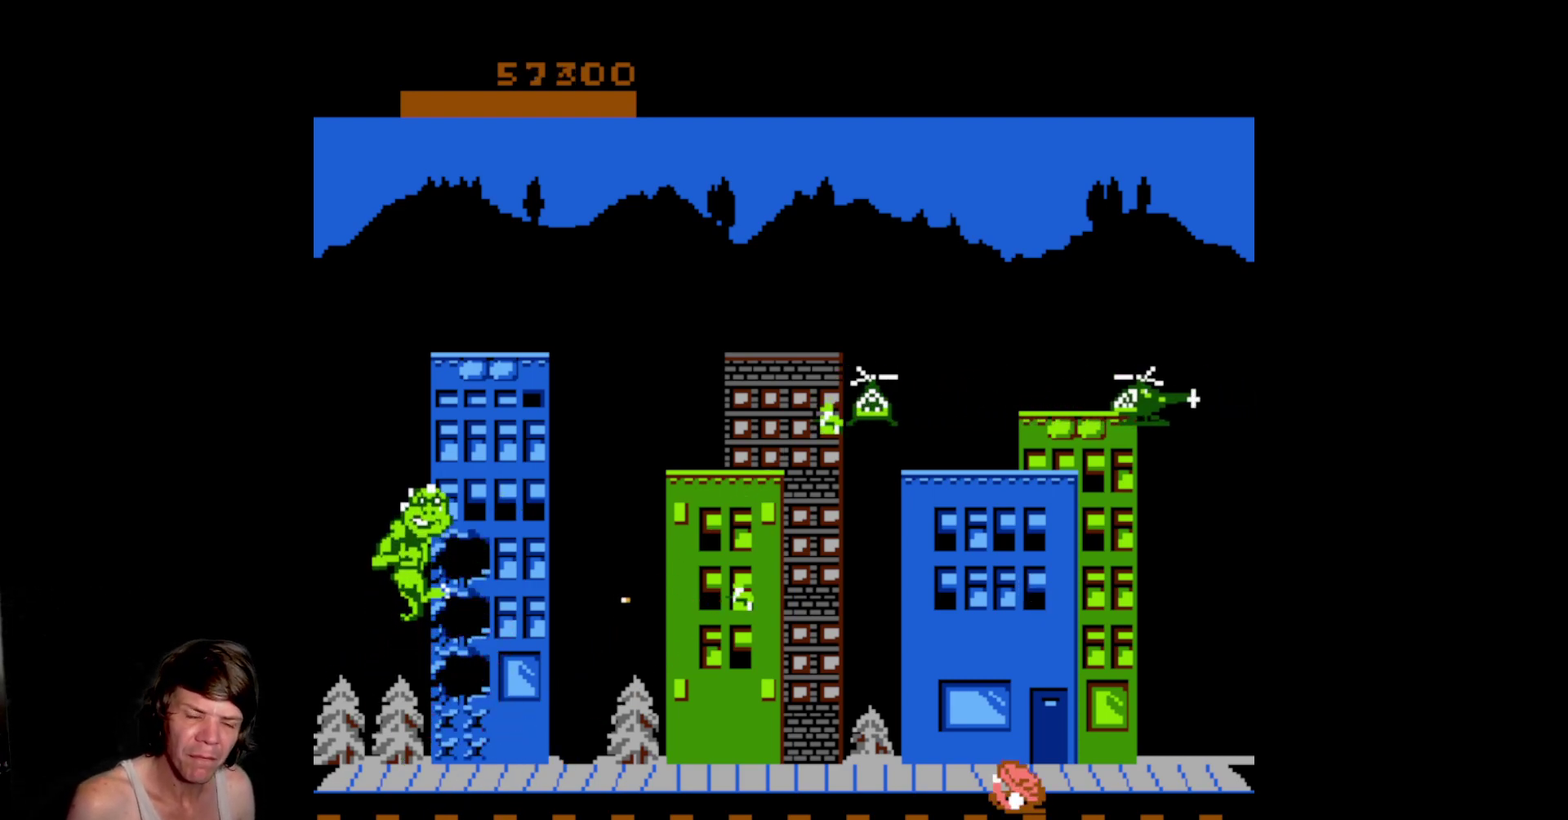
{"buttons": ["A"], "events": [[183, "DPAD_UP", "up"], [217, "A", "down"], [317, "A", "up"], [417, "A", "down"]]}
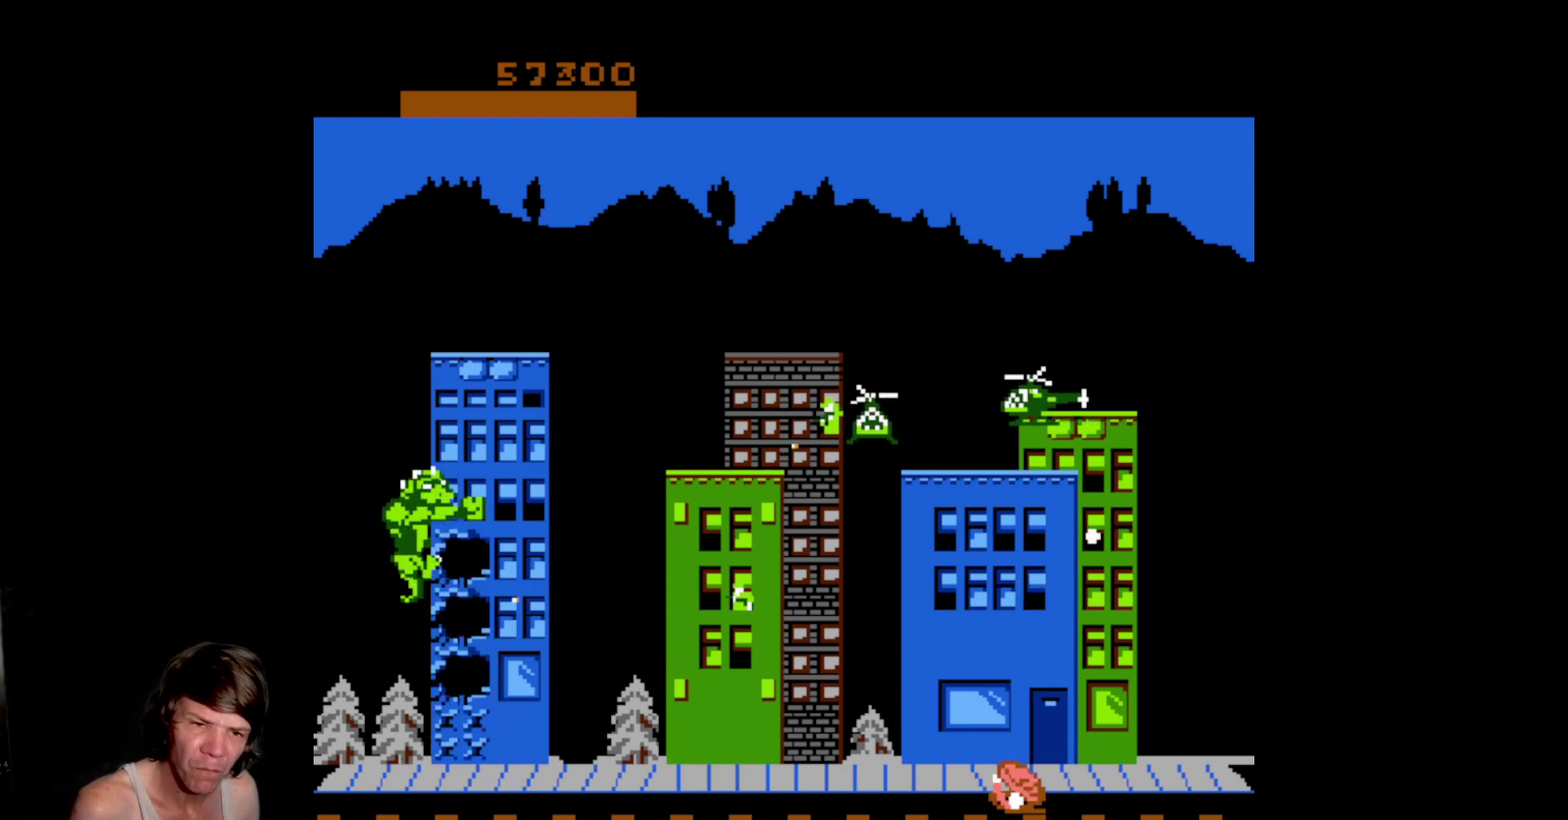
{"buttons": ["DPAD_UP"], "events": [[17, "A", "up"], [117, "A", "down"], [317, "DPAD_UP", "down"], [333, "A", "up"]]}
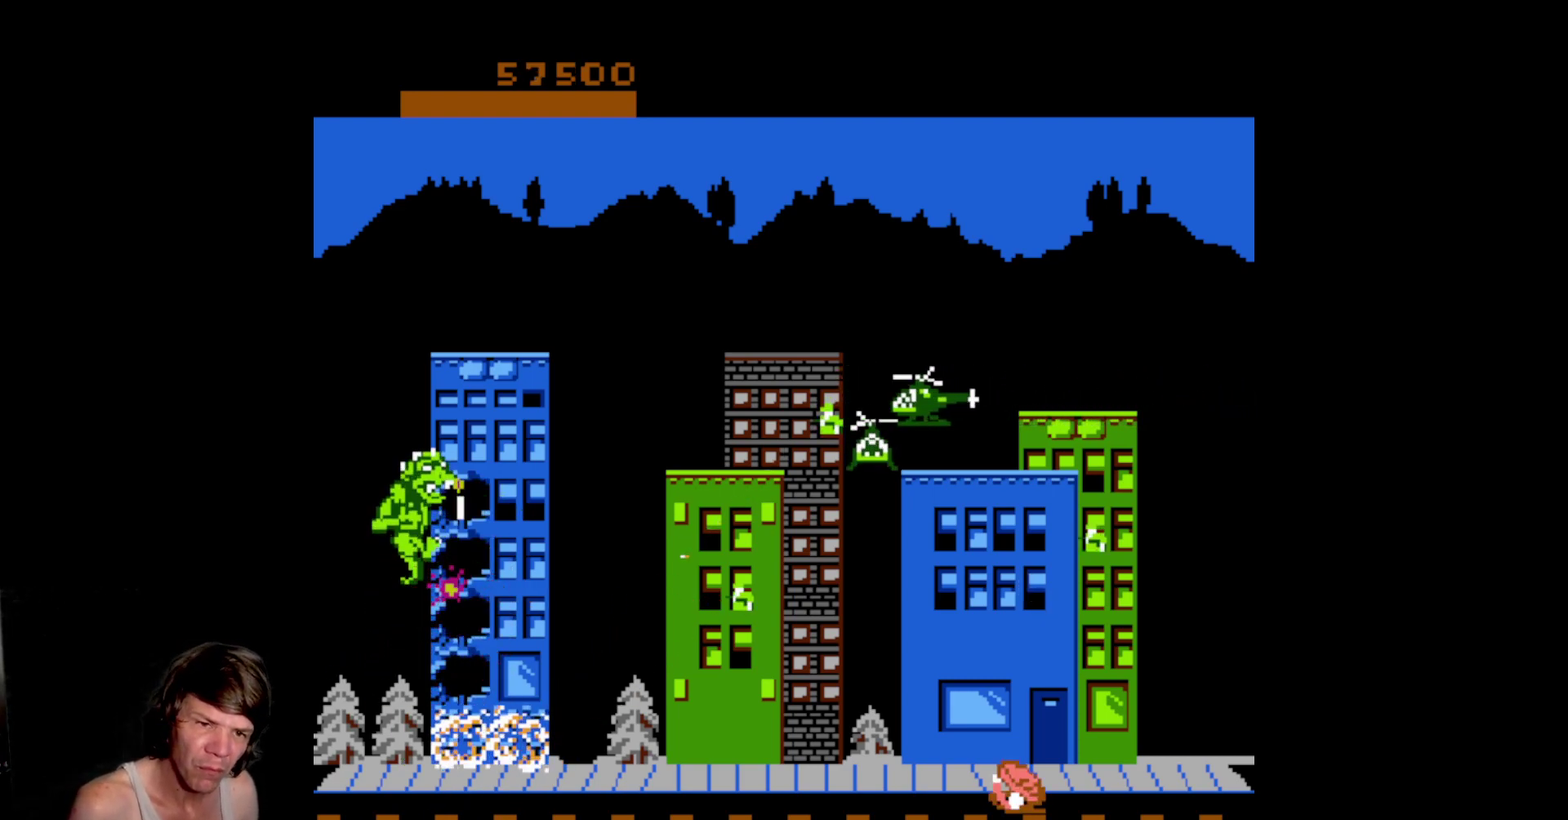
{"buttons": ["B"], "events": [[333, "DPAD_UP", "up"], [400, "B", "down"]]}
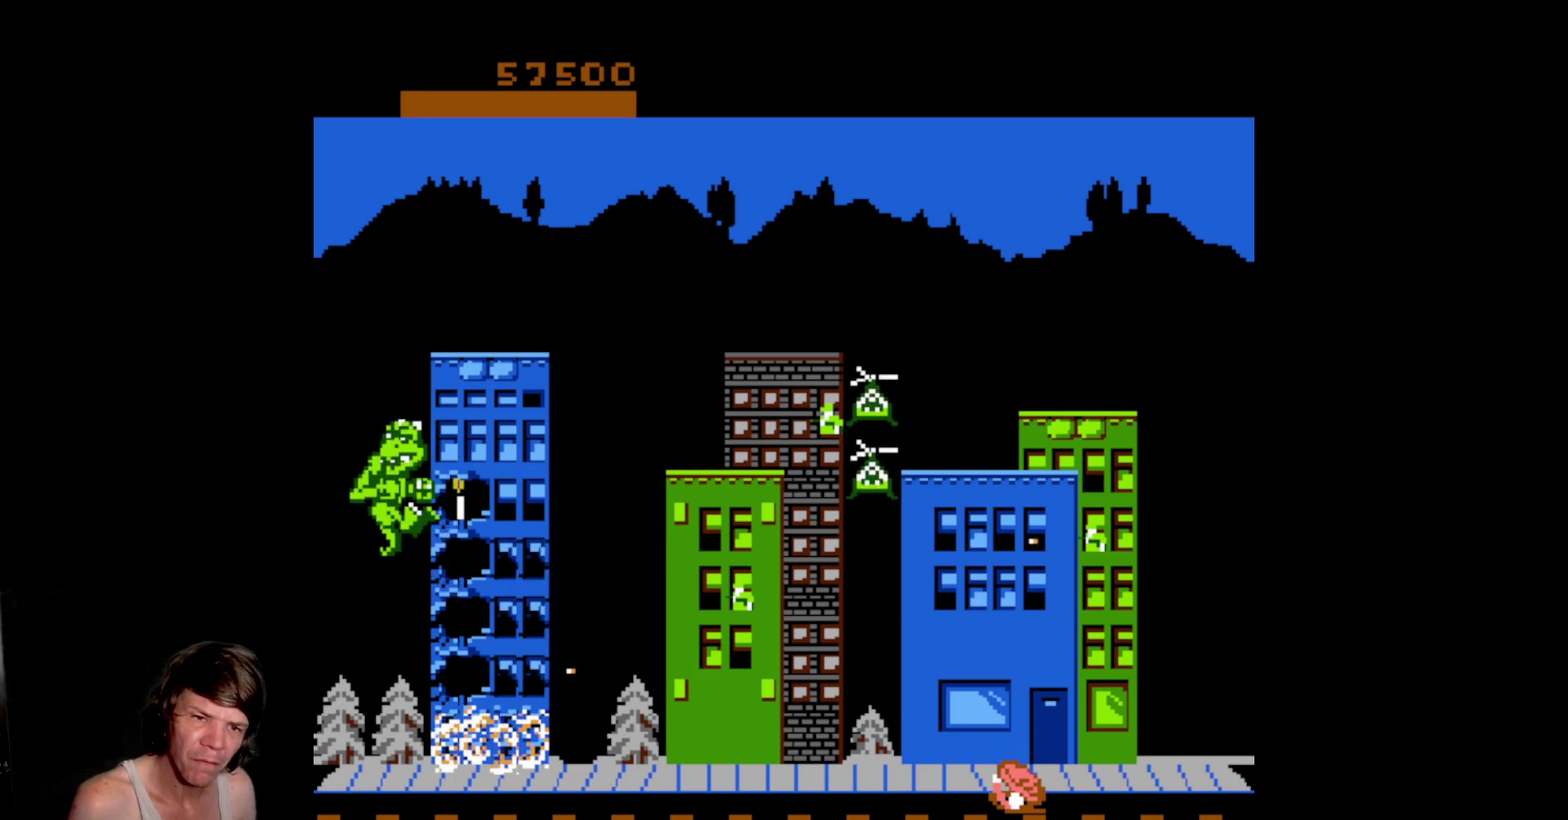
{"buttons": ["A", "DPAD_RIGHT"], "events": [[117, "B", "up"], [233, "A", "down"], [267, "DPAD_RIGHT", "down"]]}
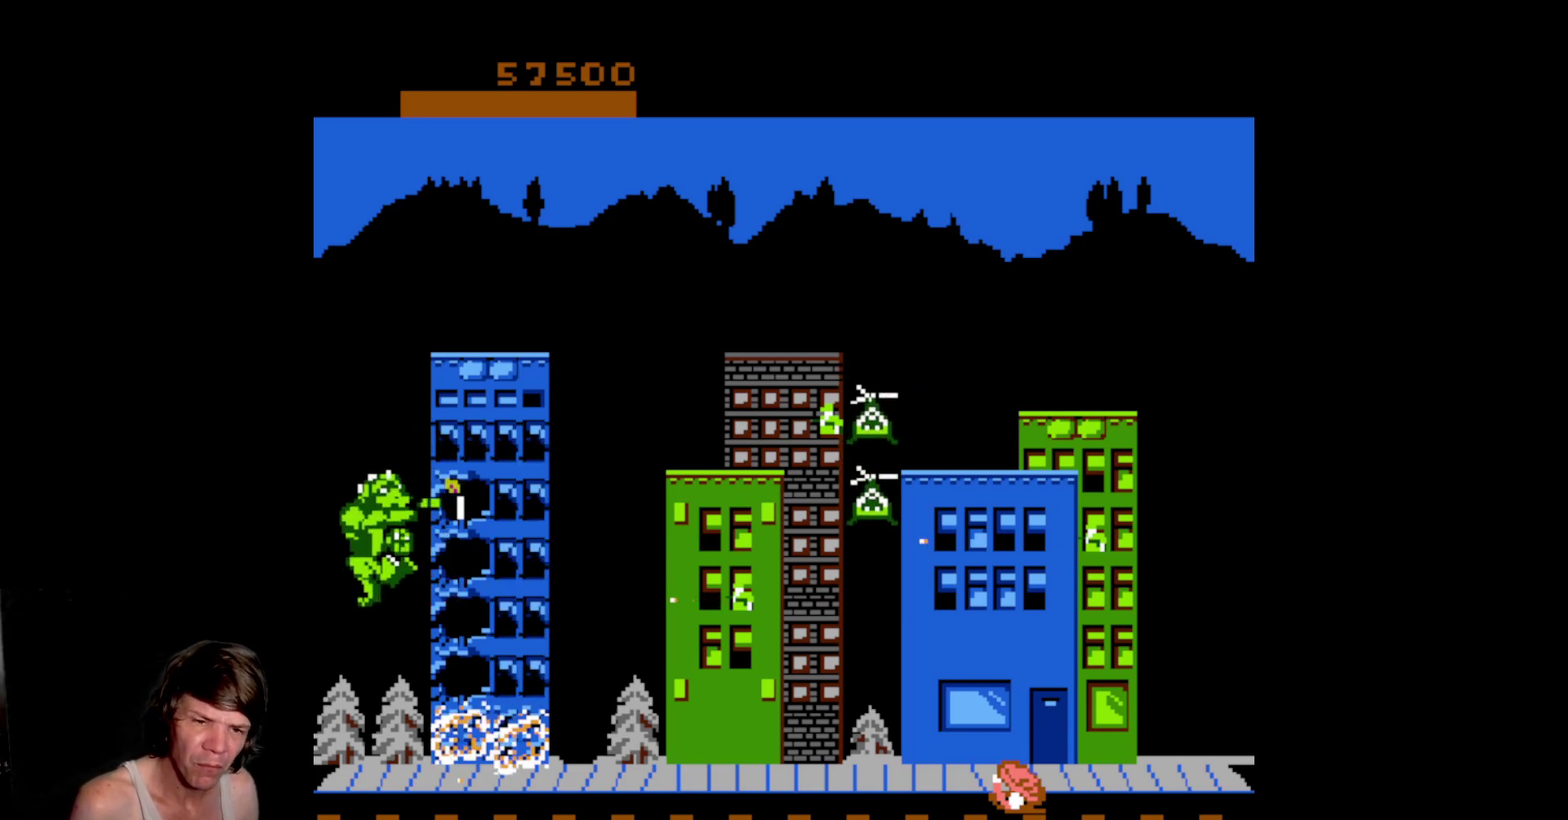
{"buttons": [], "events": [[217, "A", "up"], [483, "DPAD_RIGHT", "up"]]}
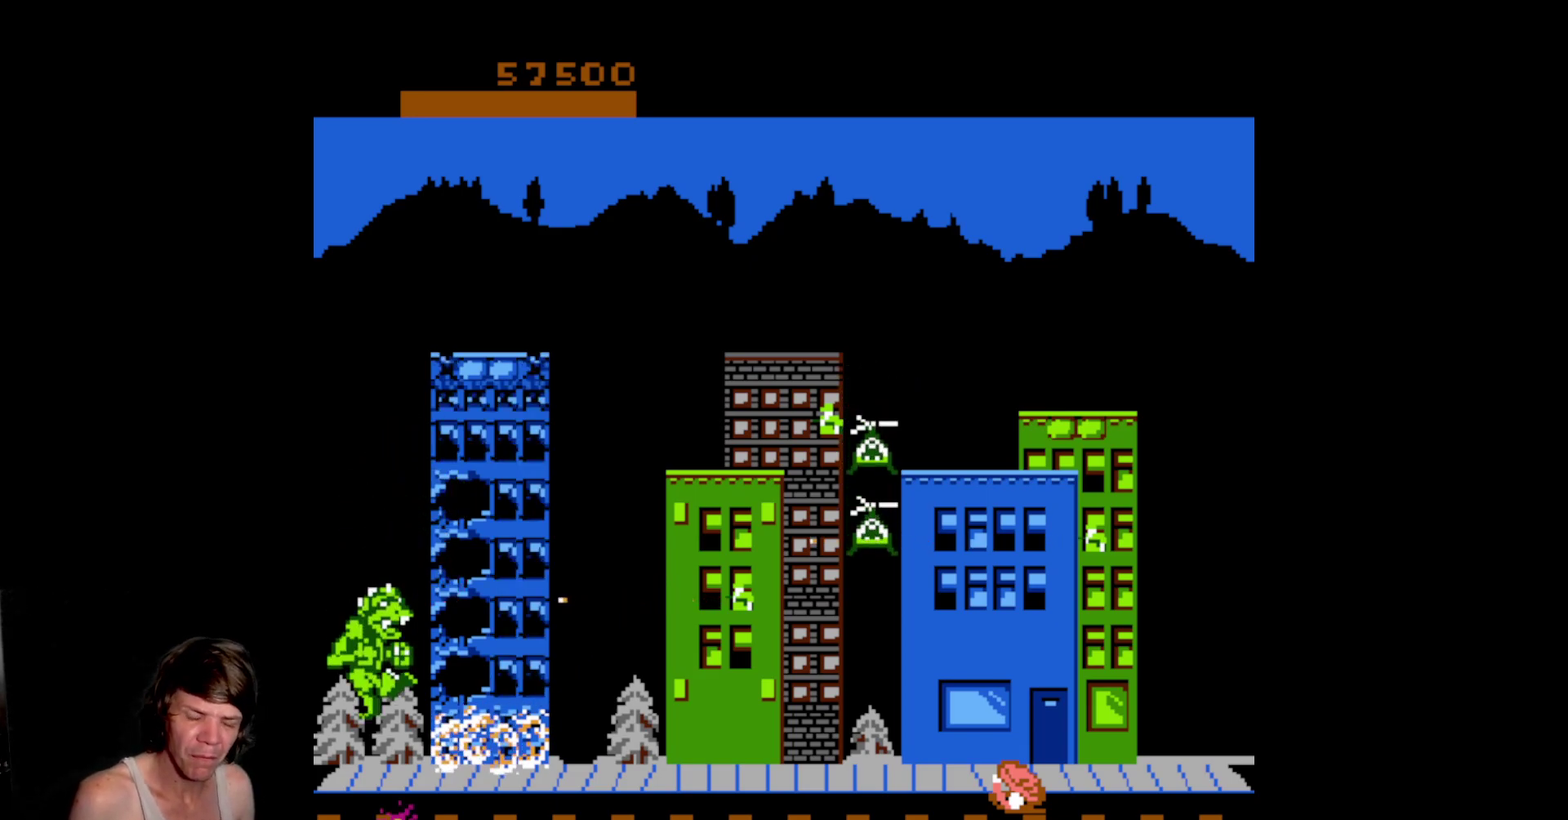
{"buttons": ["DPAD_RIGHT"], "events": [[150, "DPAD_RIGHT", "down"]]}
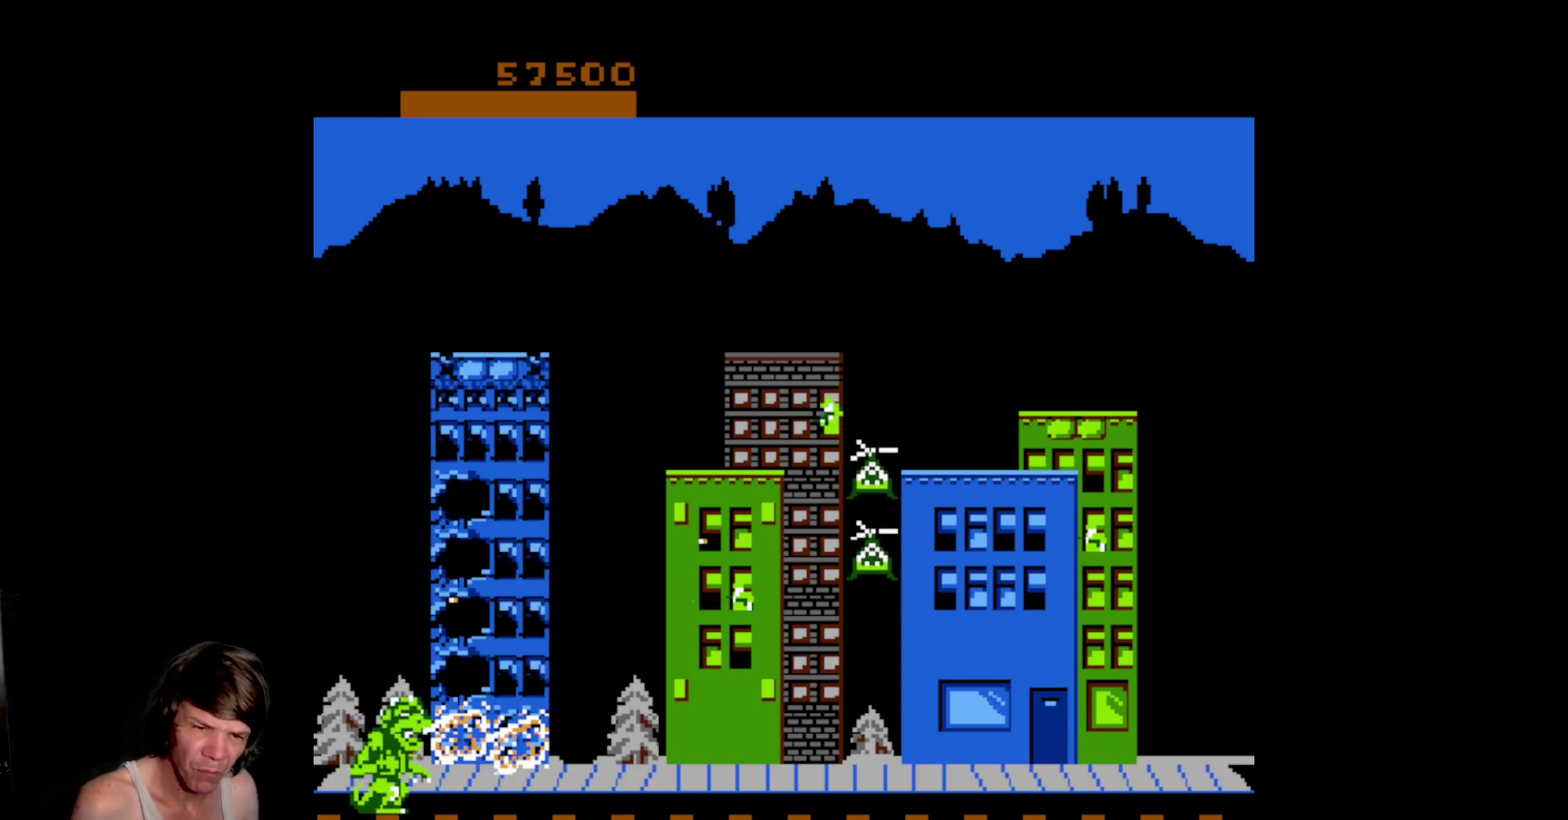
{"buttons": ["DPAD_RIGHT"], "events": []}
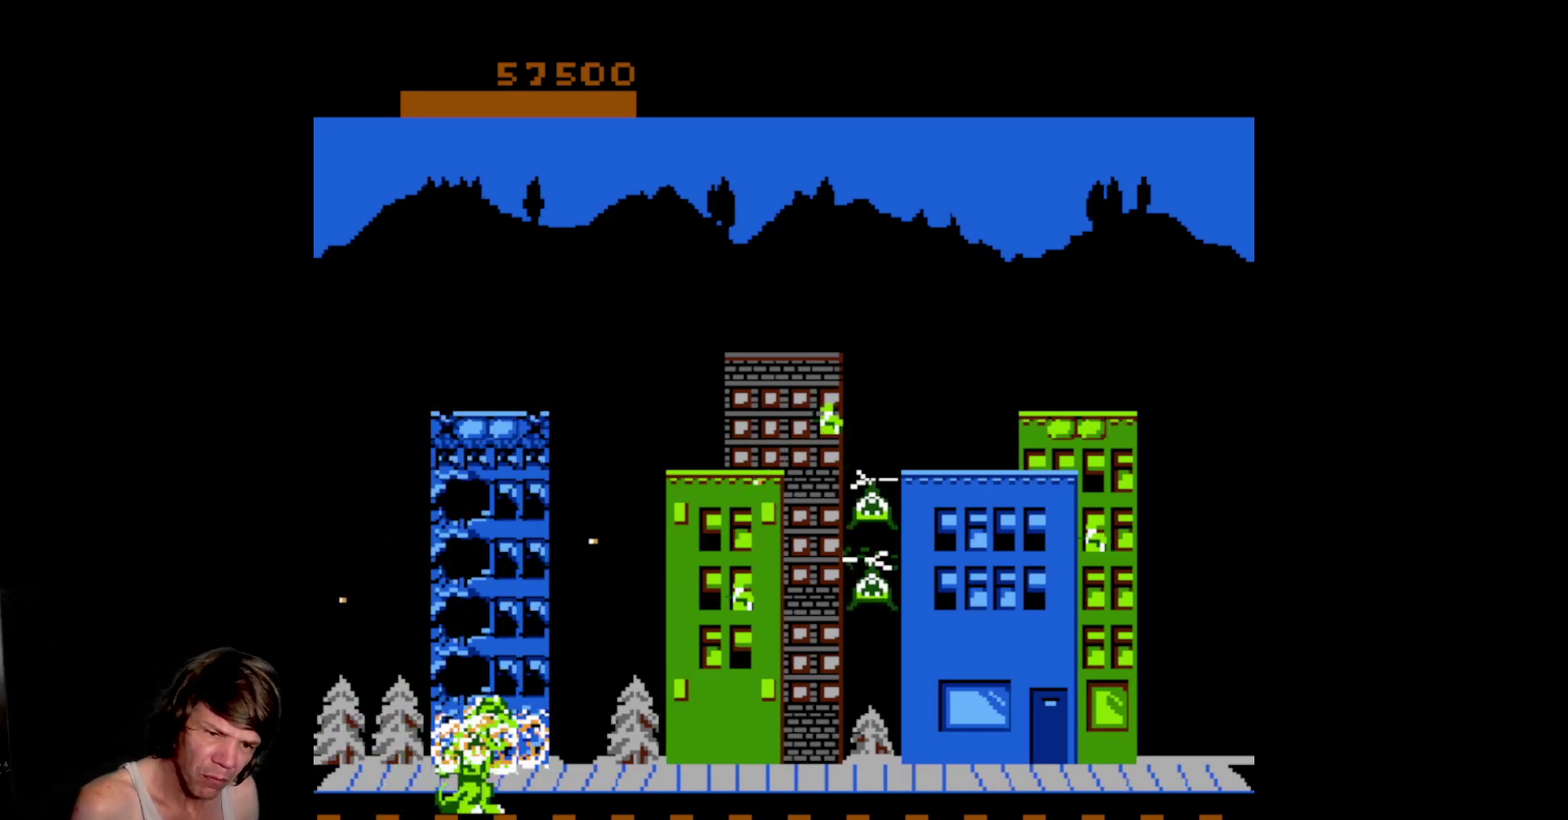
{"buttons": ["DPAD_RIGHT"], "events": []}
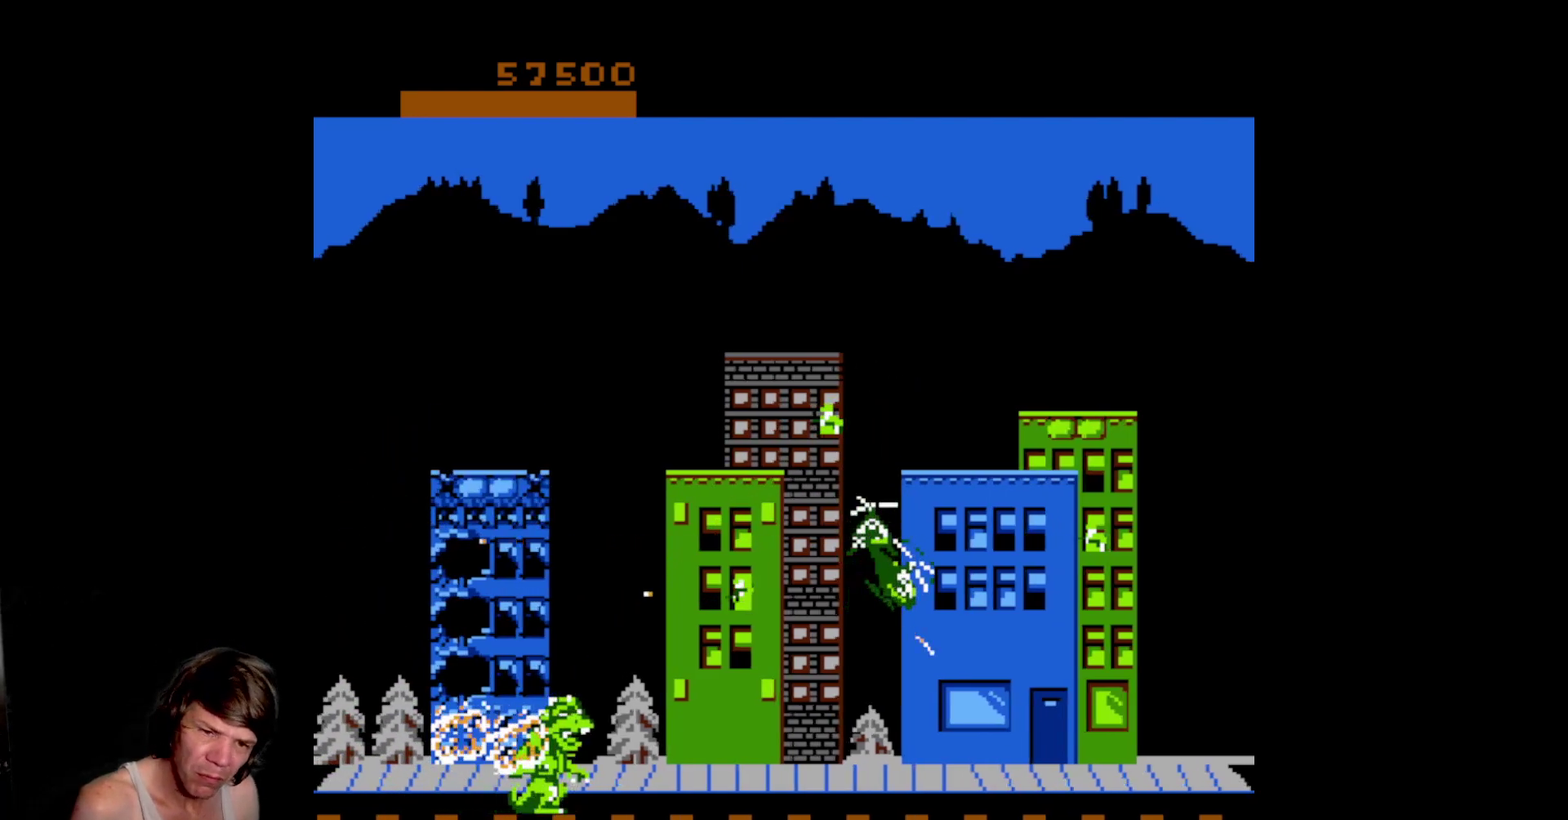
{"buttons": ["DPAD_UP", "DPAD_RIGHT"], "events": [[467, "DPAD_UP", "down"]]}
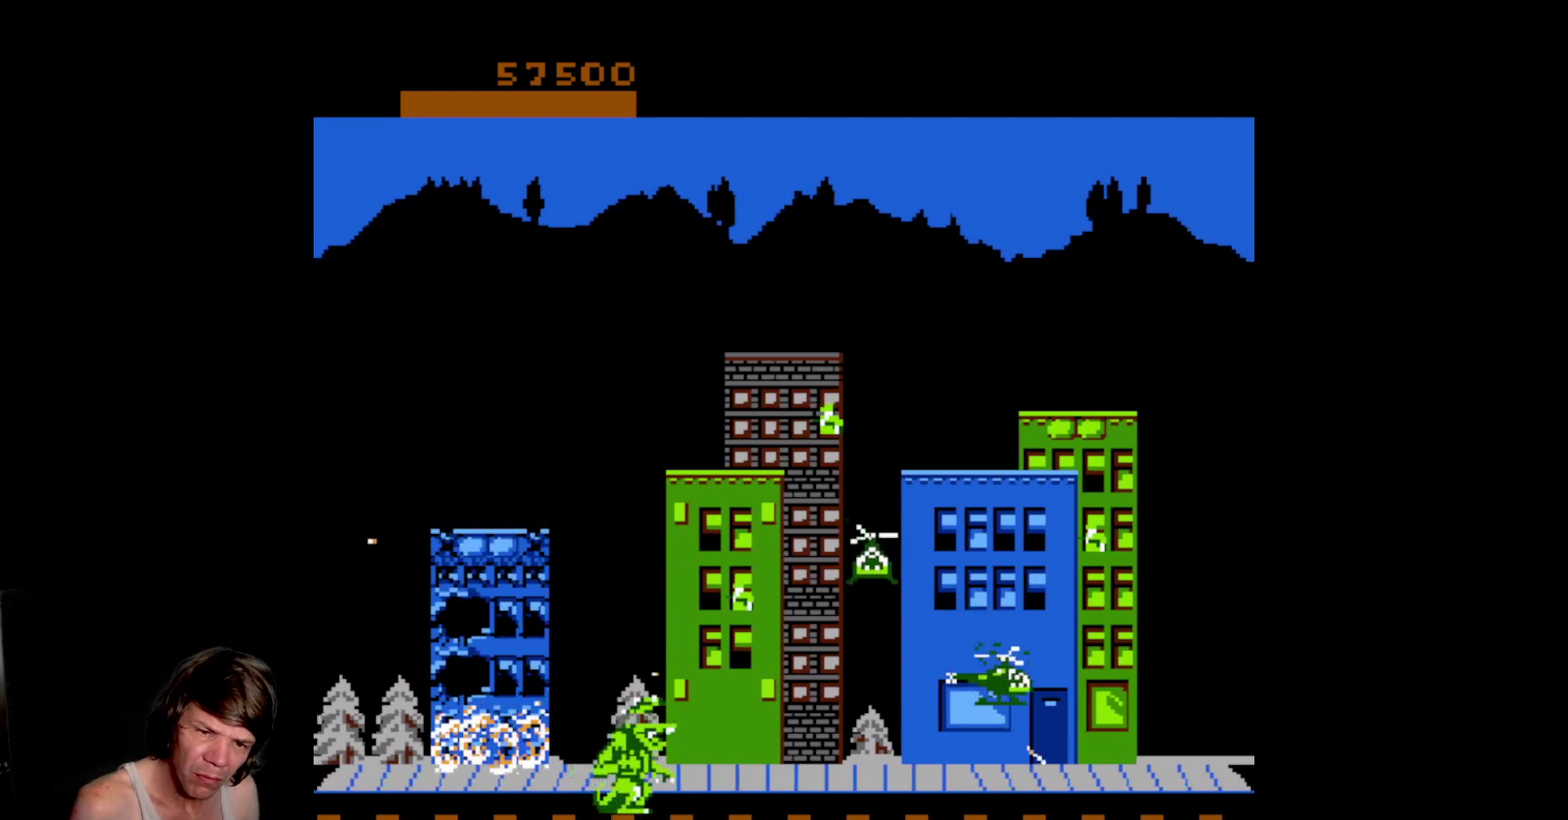
{"buttons": [], "events": [[17, "DPAD_RIGHT", "up"], [267, "DPAD_UP", "up"], [333, "A", "down"], [450, "A", "up"]]}
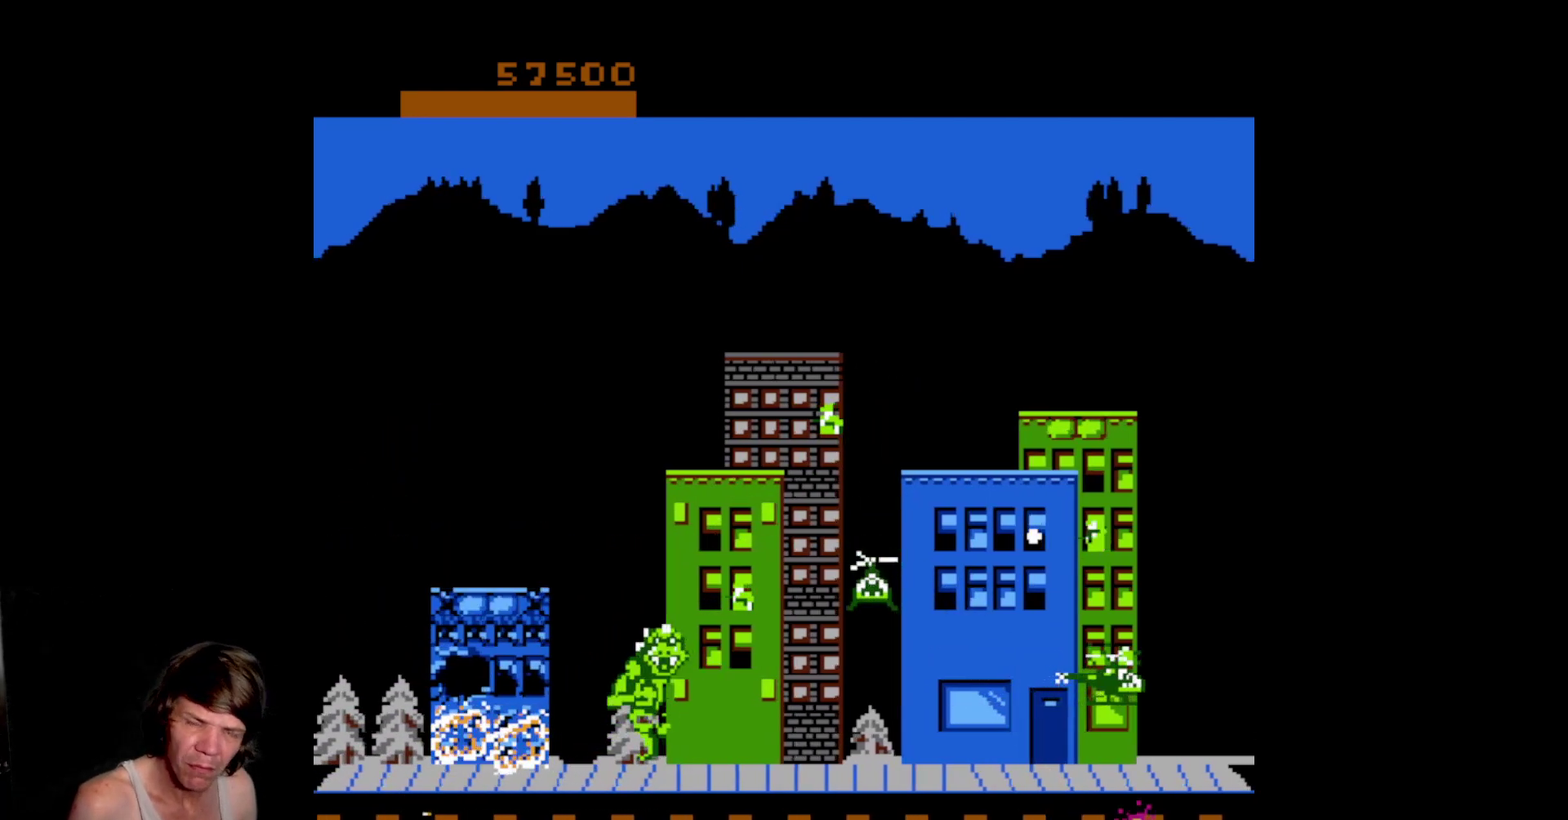
{"buttons": ["A", "DPAD_DOWN"], "events": [[33, "A", "down"], [133, "A", "up"], [183, "A", "down"], [333, "A", "up"], [350, "DPAD_DOWN", "down"], [433, "A", "down"]]}
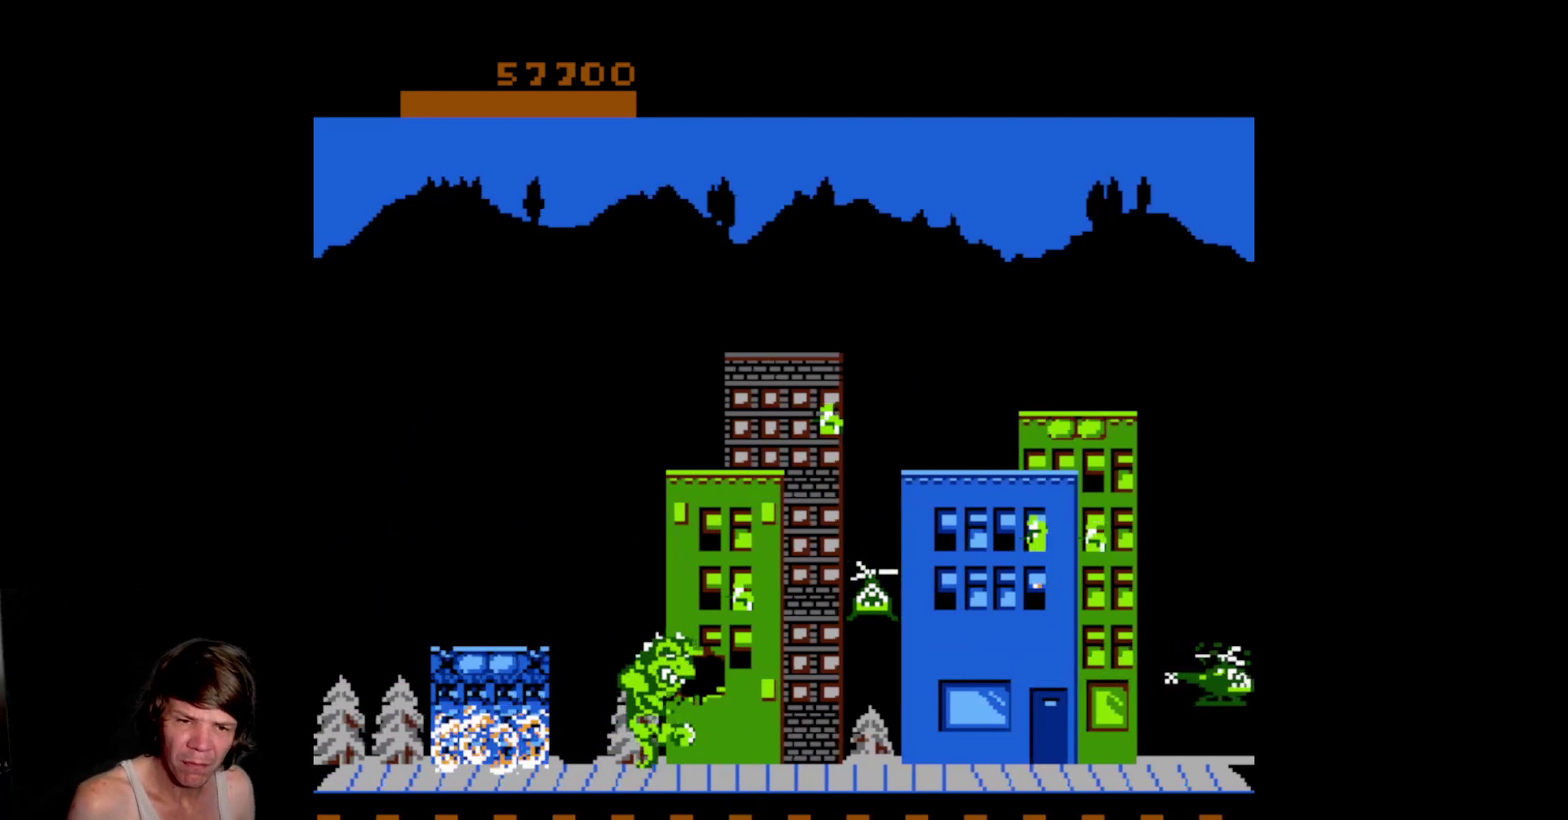
{"buttons": ["DPAD_UP"], "events": [[17, "A", "up"], [83, "A", "down"], [217, "A", "up"], [233, "DPAD_DOWN", "up"], [350, "DPAD_UP", "down"]]}
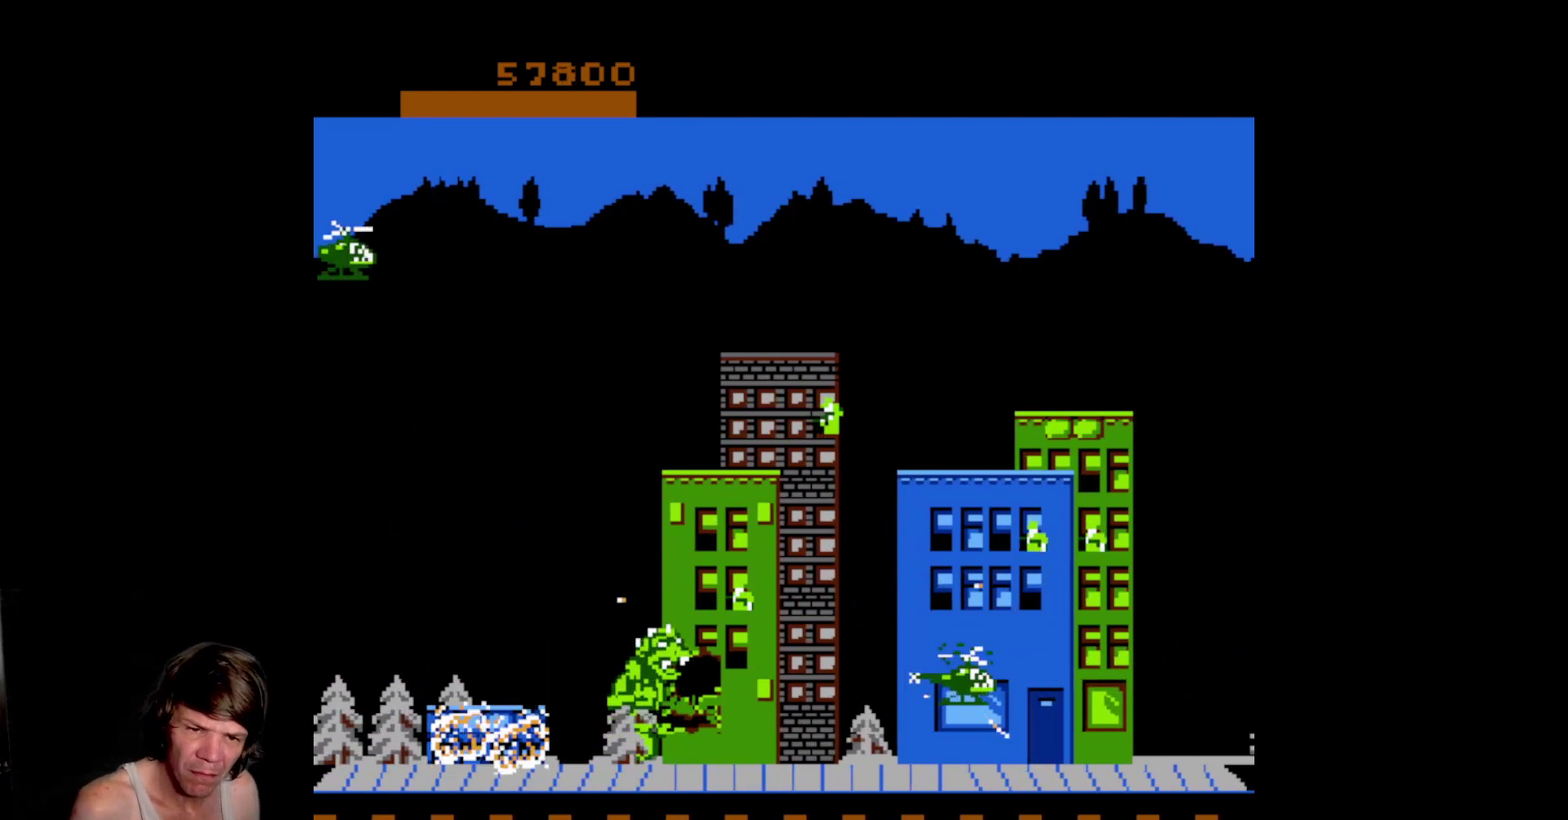
{"buttons": [], "events": [[350, "A", "down"], [367, "DPAD_UP", "up"], [467, "A", "up"]]}
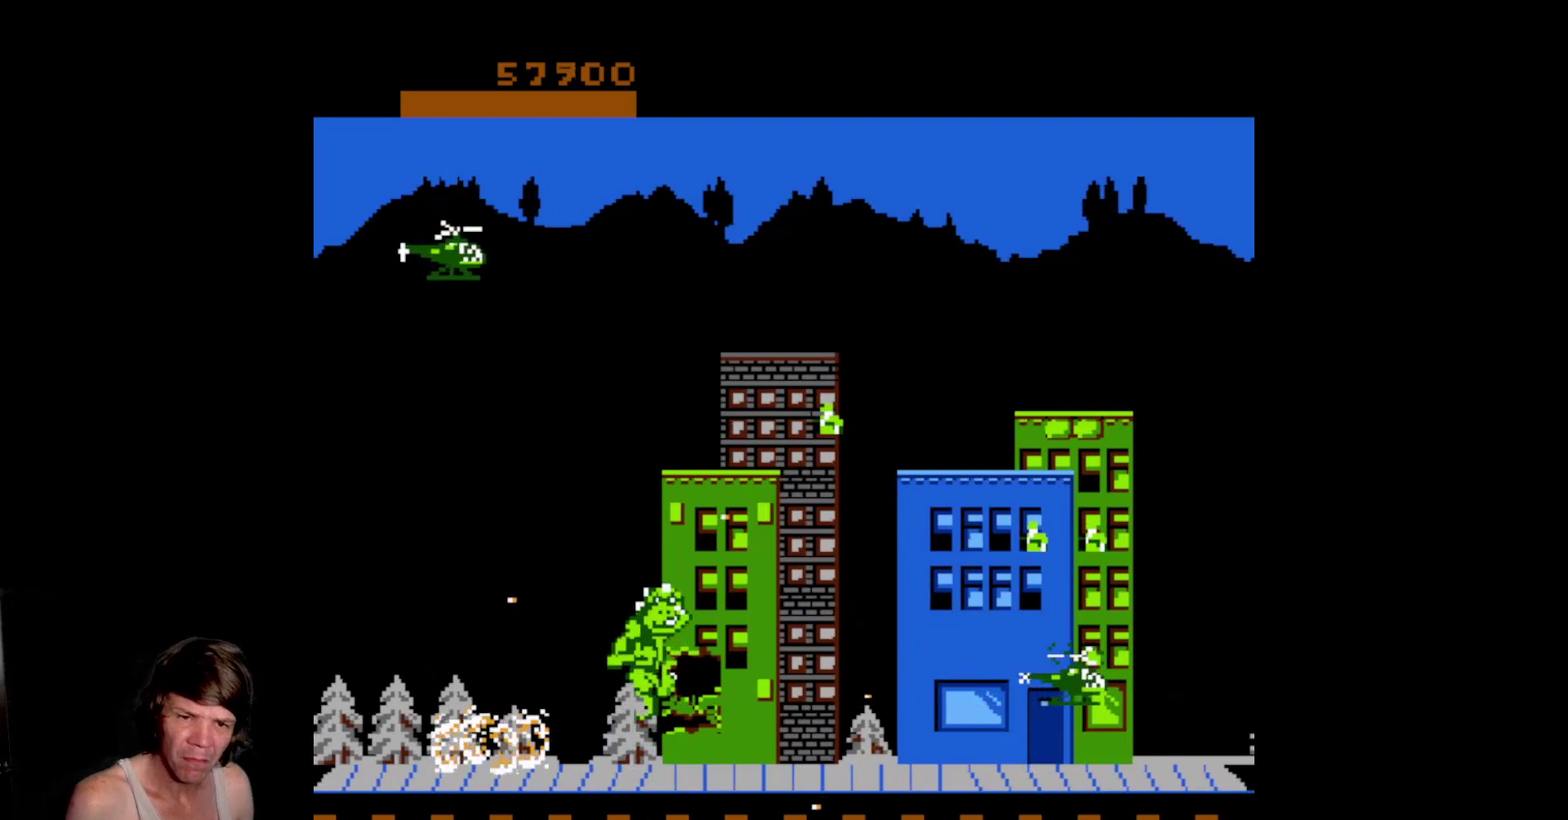
{"buttons": [], "events": [[50, "A", "down"], [117, "A", "up"], [183, "A", "down"], [300, "A", "up"], [300, "DPAD_UP", "down"], [450, "DPAD_UP", "up"]]}
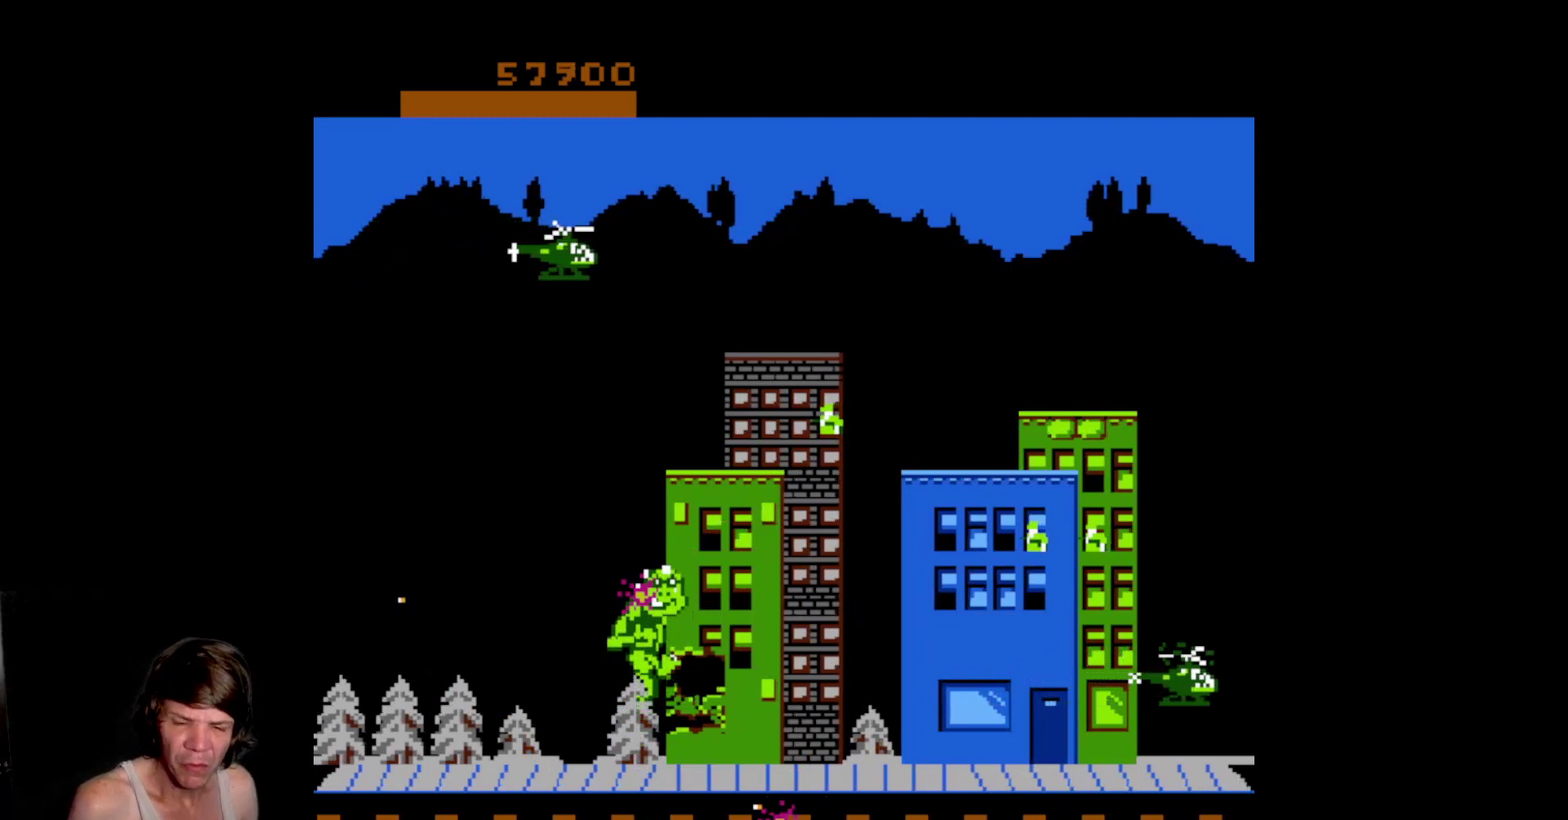
{"buttons": ["A"], "events": [[83, "A", "down"], [200, "A", "up"], [300, "A", "down"], [400, "A", "up"], [500, "A", "down"]]}
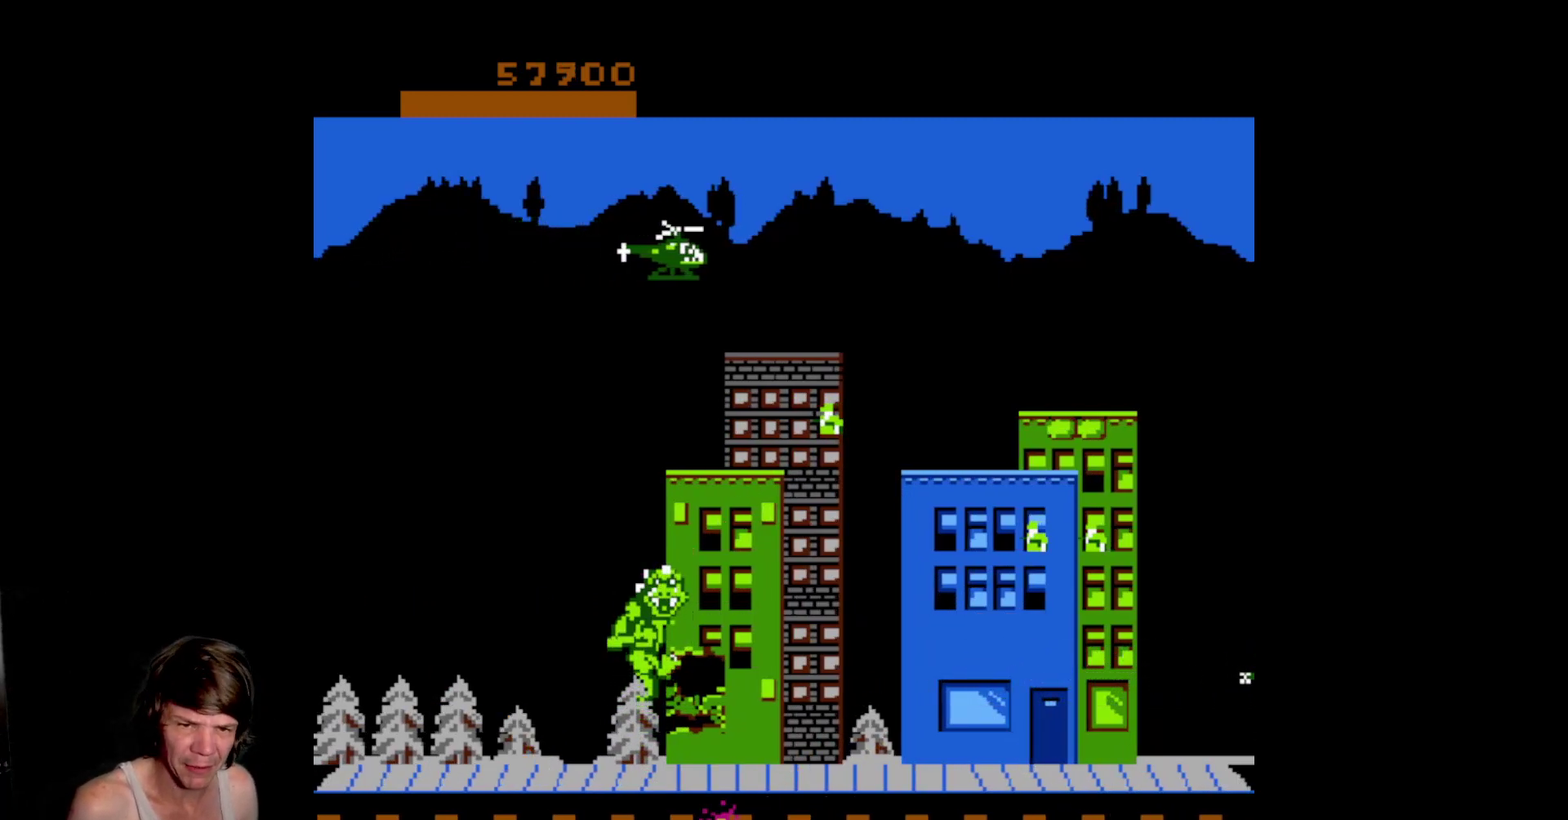
{"buttons": ["DPAD_UP"], "events": [[83, "A", "up"], [167, "A", "down"], [267, "A", "up"], [350, "DPAD_UP", "down"]]}
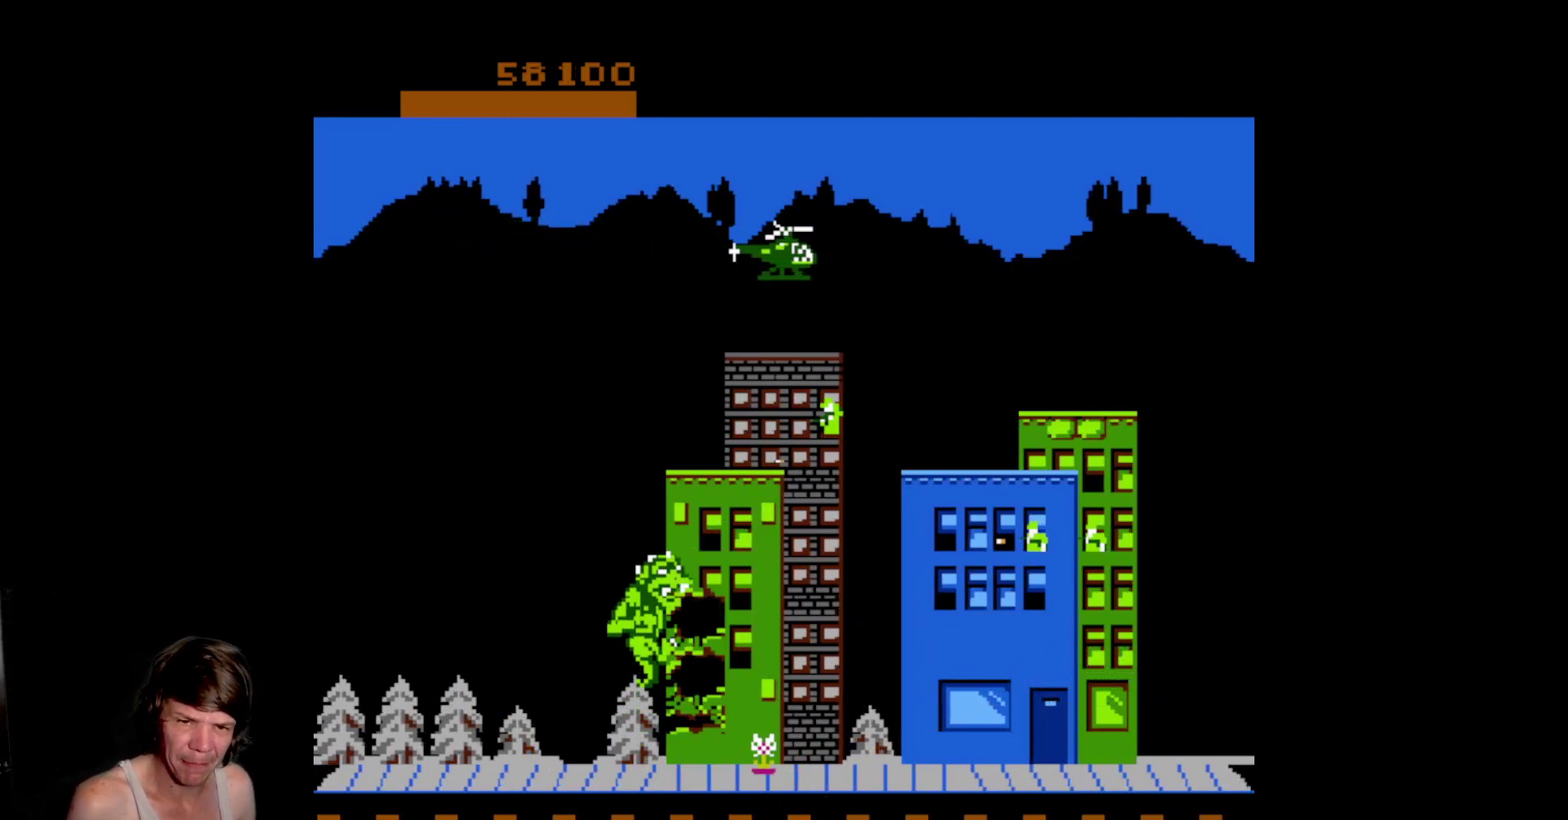
{"buttons": [], "events": [[200, "A", "down"], [217, "DPAD_UP", "up"], [300, "A", "up"], [400, "A", "down"], [483, "A", "up"]]}
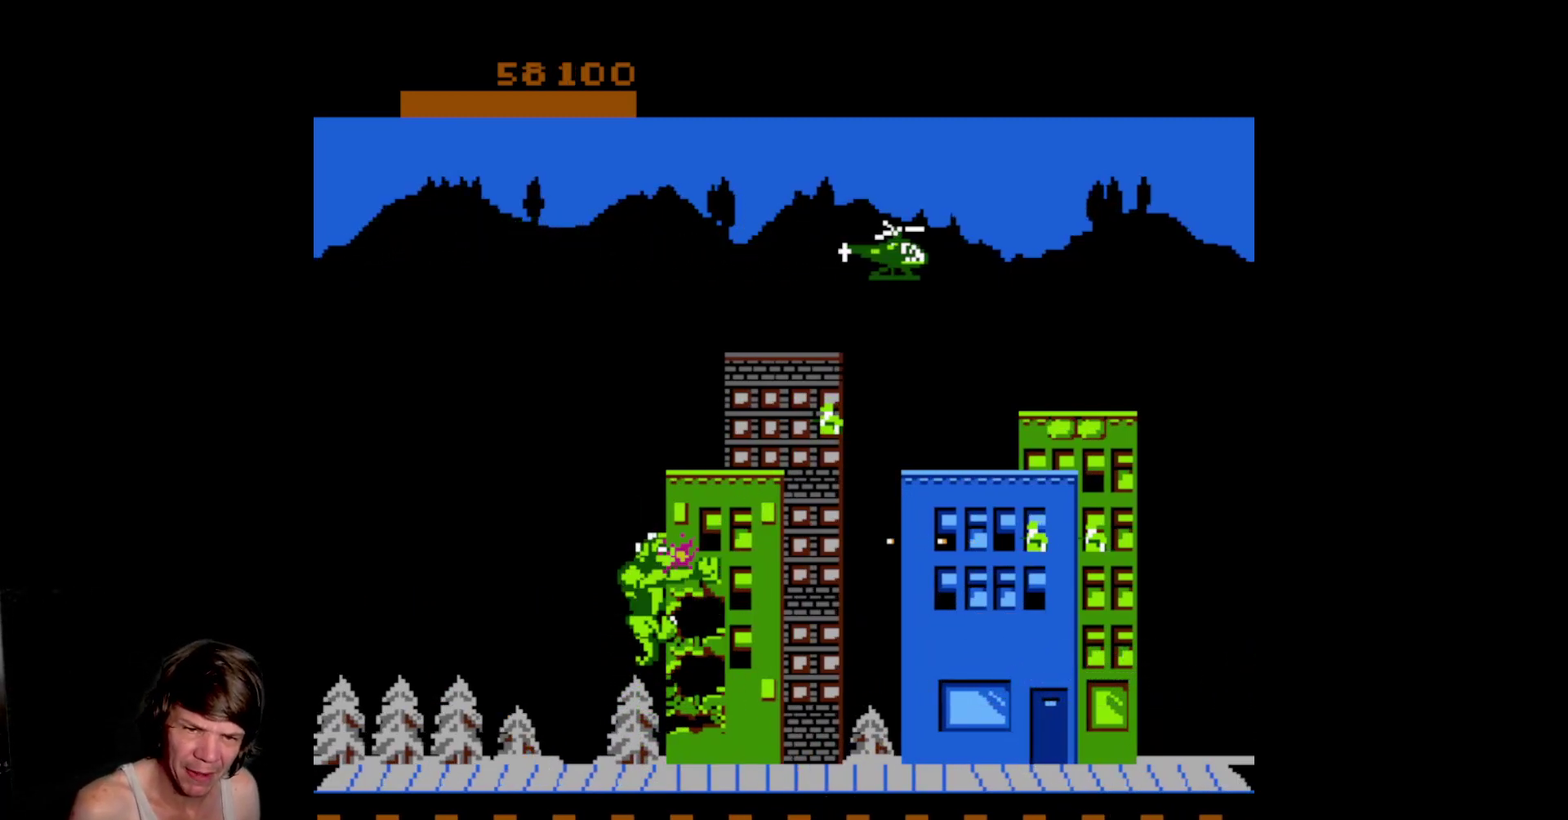
{"buttons": ["DPAD_UP"], "events": [[67, "A", "down"], [183, "A", "up"], [300, "DPAD_UP", "down"]]}
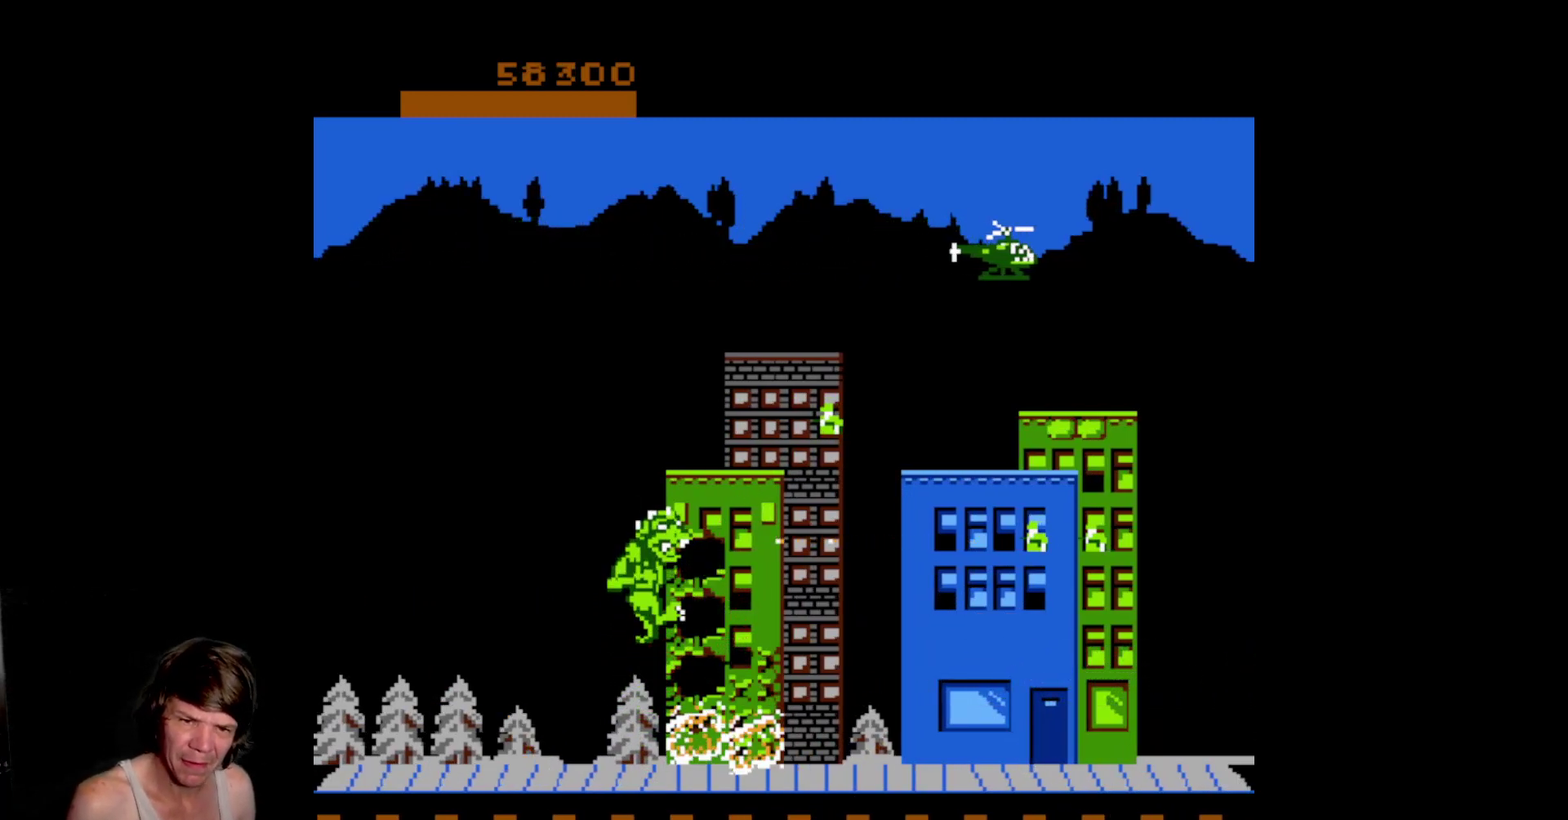
{"buttons": [], "events": [[167, "DPAD_UP", "up"], [200, "B", "down"], [417, "B", "up"]]}
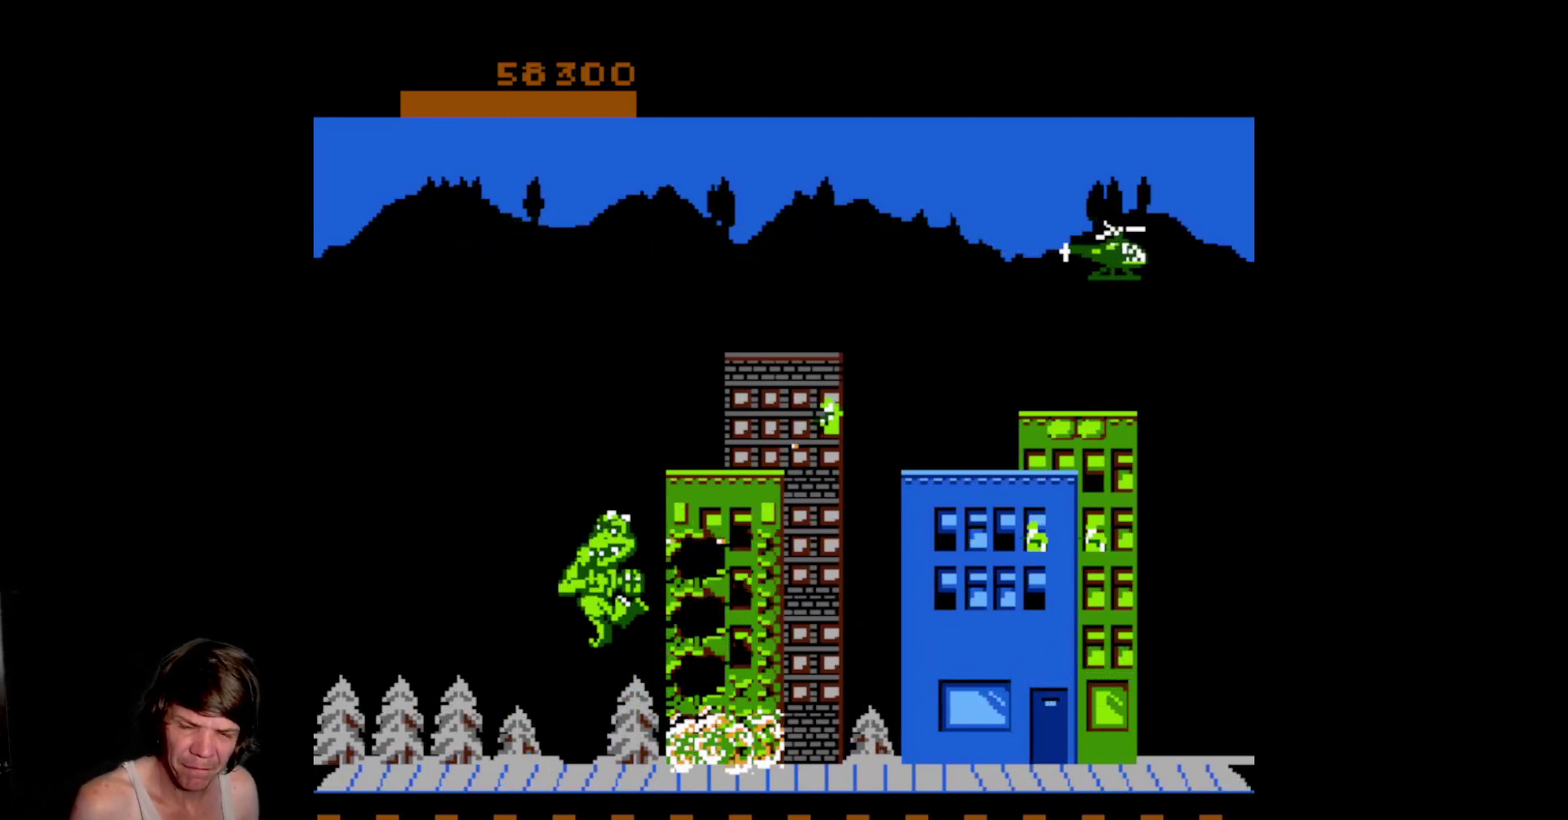
{"buttons": ["DPAD_RIGHT"], "events": [[117, "A", "down"], [417, "DPAD_RIGHT", "down"], [467, "A", "up"]]}
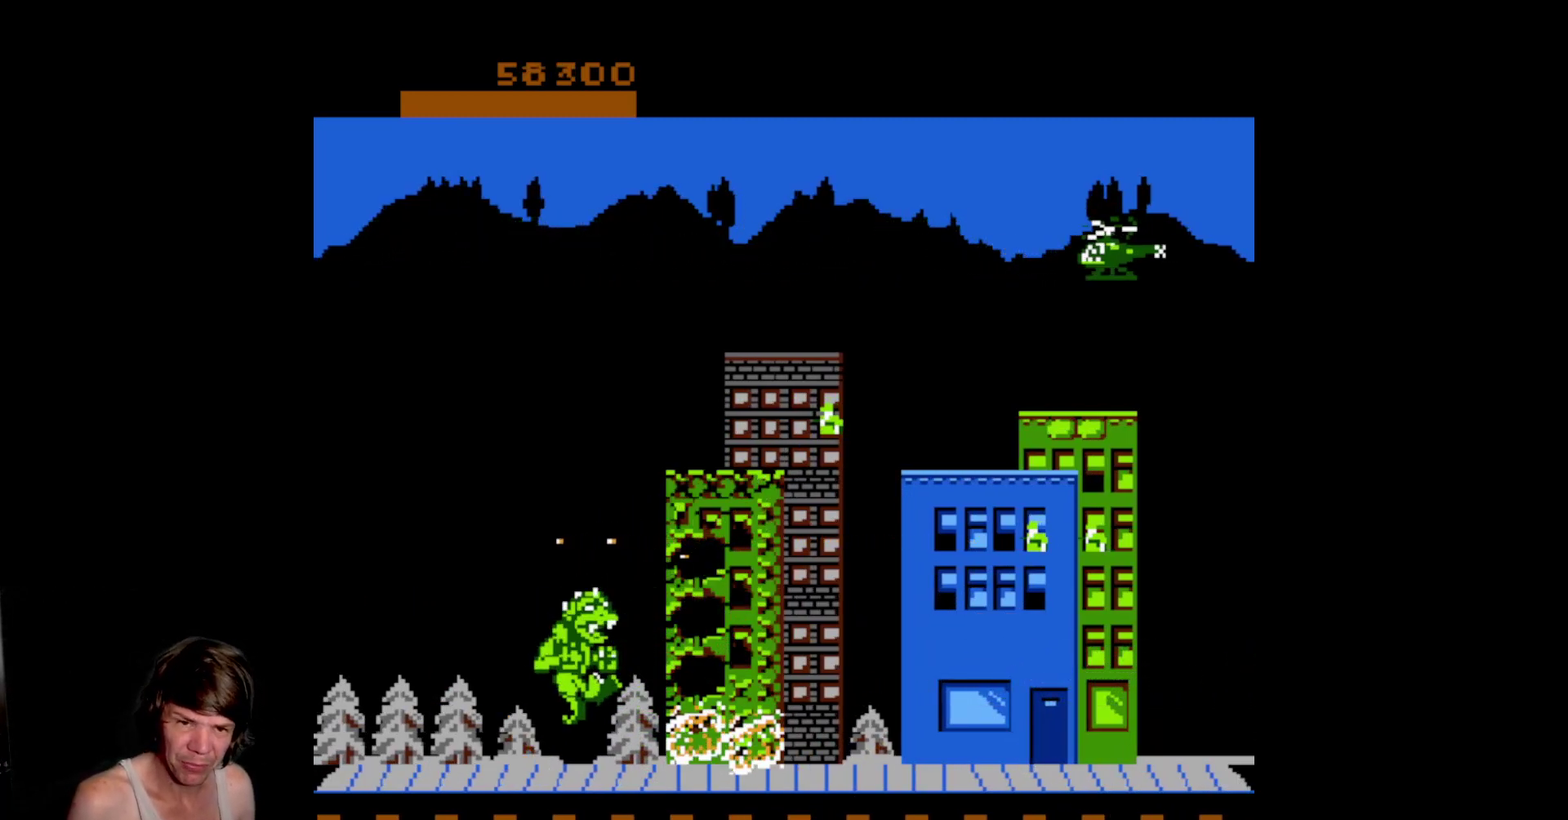
{"buttons": ["DPAD_RIGHT"], "events": []}
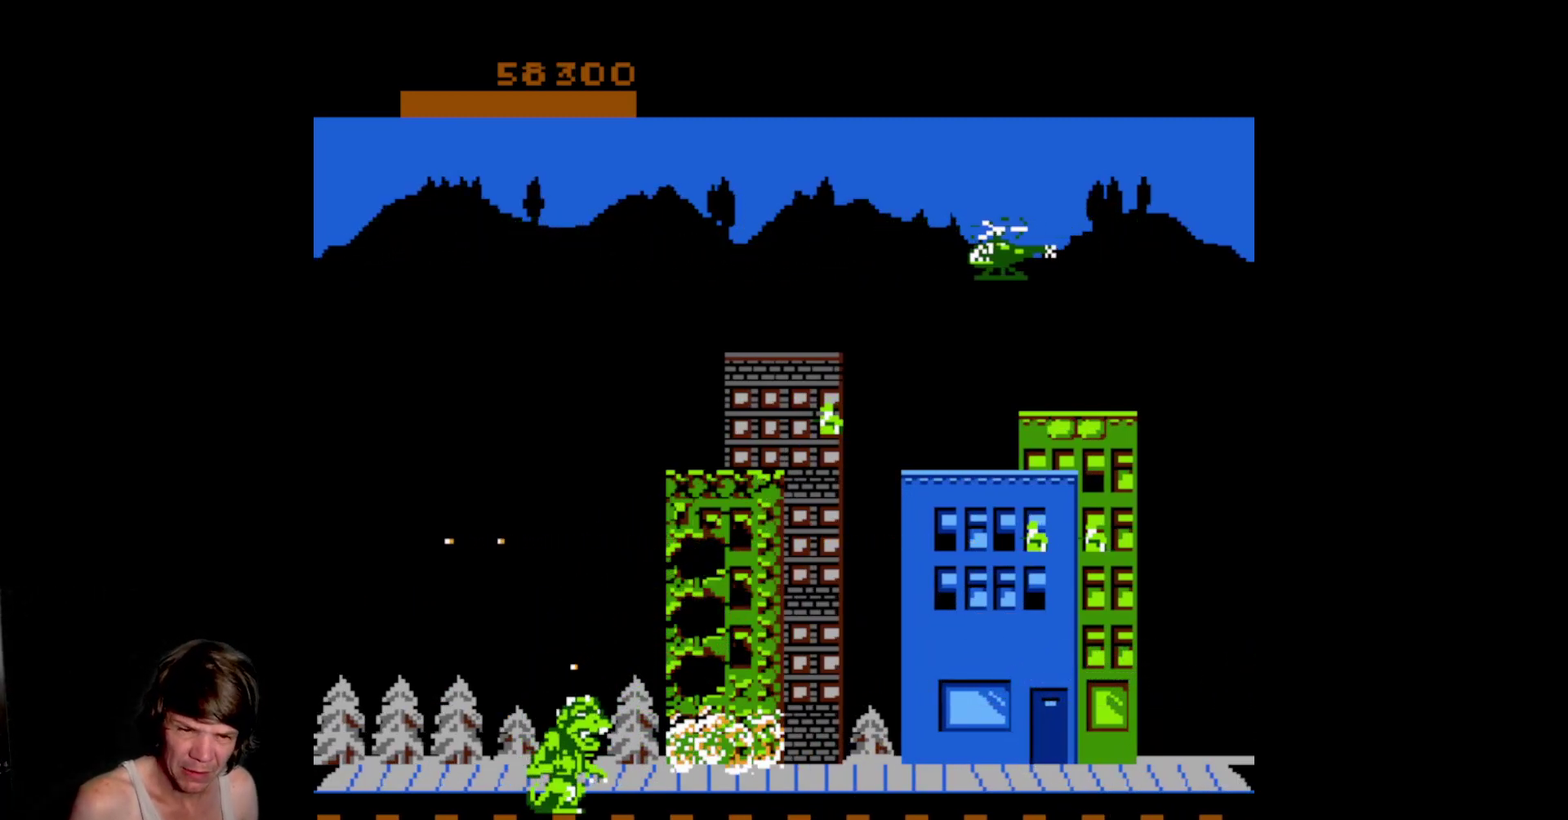
{"buttons": ["DPAD_RIGHT"], "events": []}